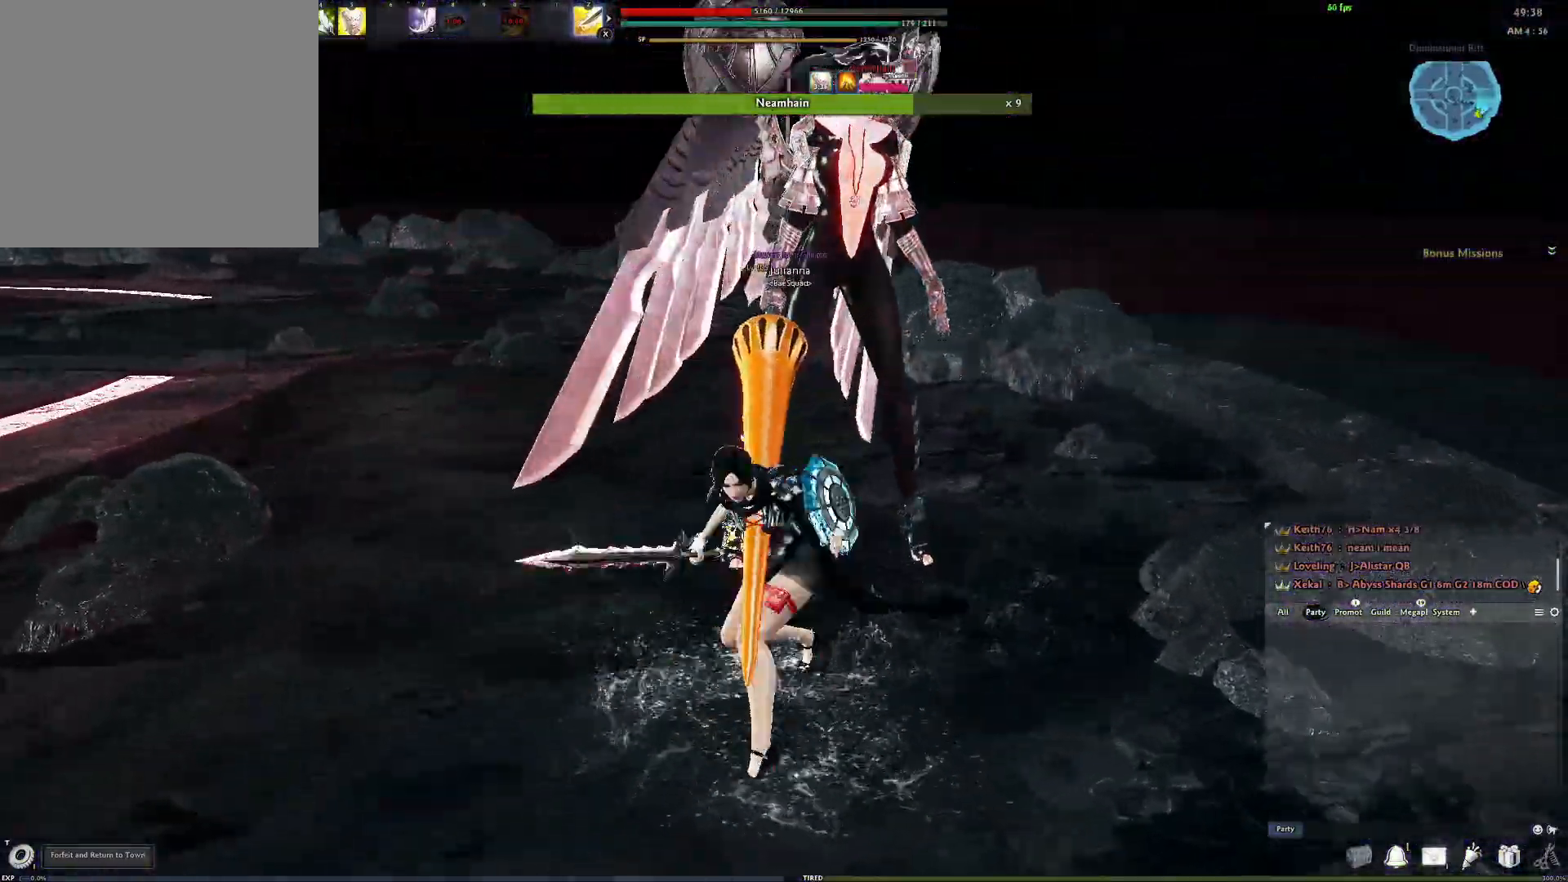
Gameplay with a controller (Xbox layout); each line is a JSON object with the inputs held at the frame after it. "events" lists button and stick changes between this image and that frame as [ms after this image, input, new state], when the widget could be followed in between.
{"buttons": [], "left_stick": "center", "right_stick": "center", "events": [[367, "R2", "down"], [483, "R2", "up"]]}
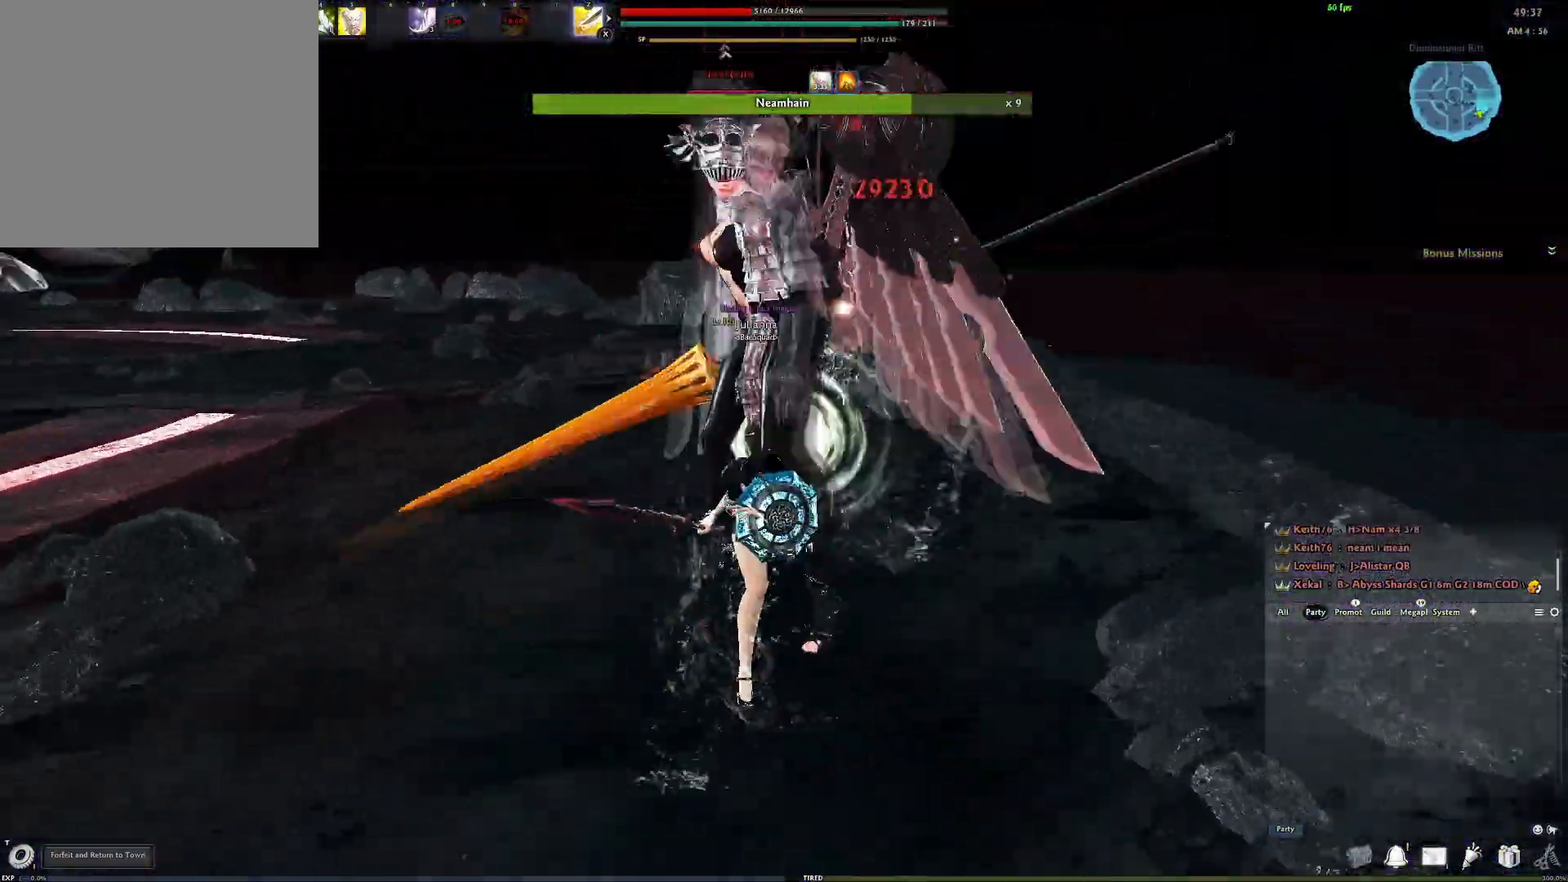
{"buttons": [], "left_stick": "center", "right_stick": "center", "events": [[67, "R2", "down"], [183, "R2", "up"], [383, "X", "down"], [467, "X", "up"]]}
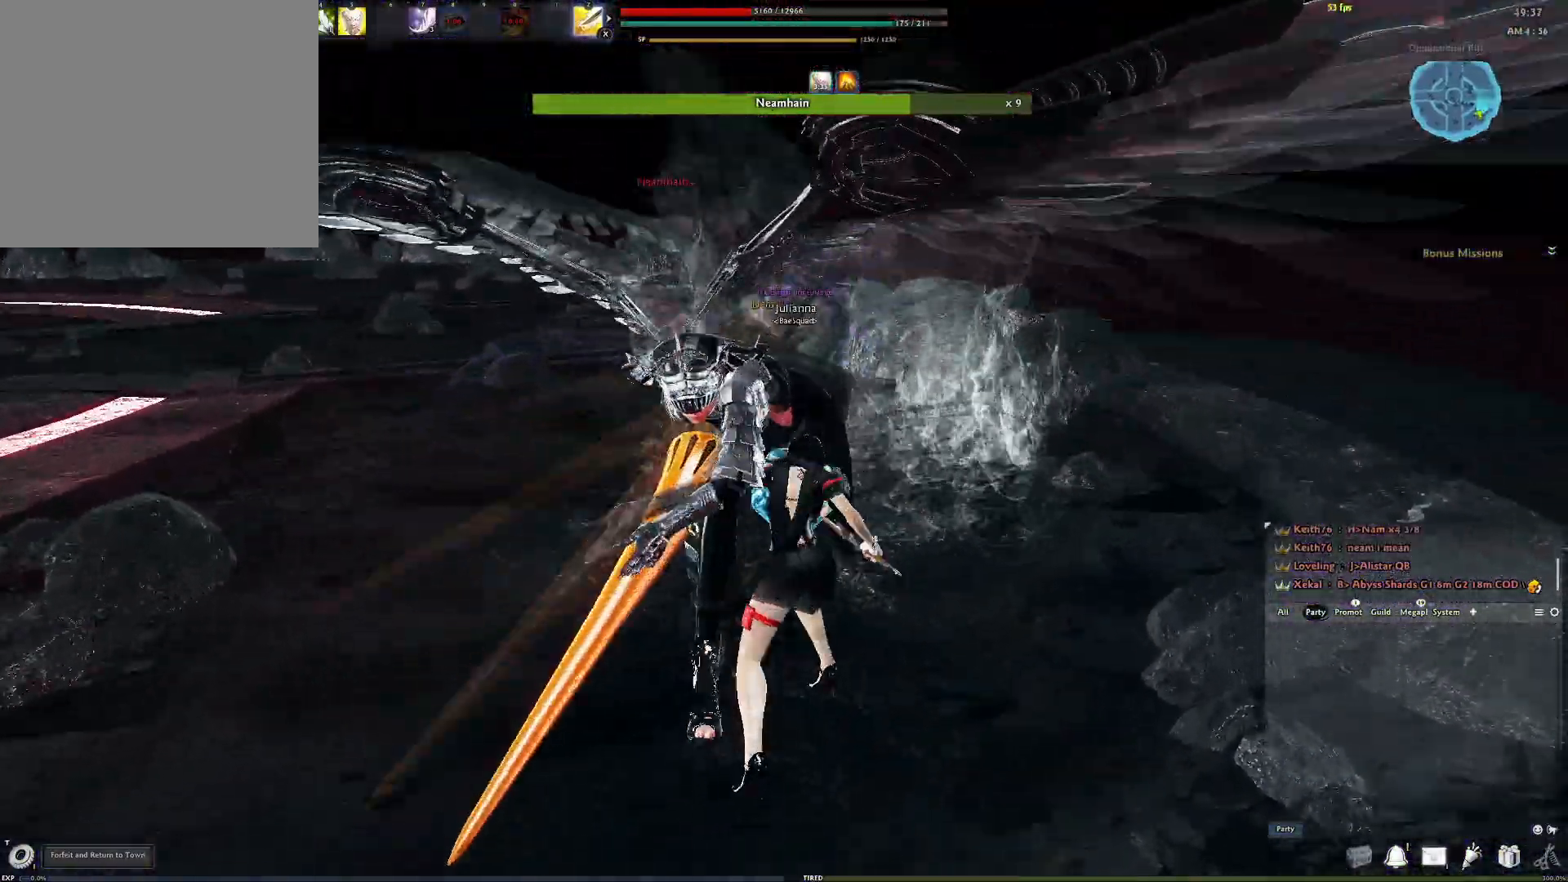
{"buttons": [], "left_stick": "center", "right_stick": "left", "events": [[83, "right_stick", "left"]]}
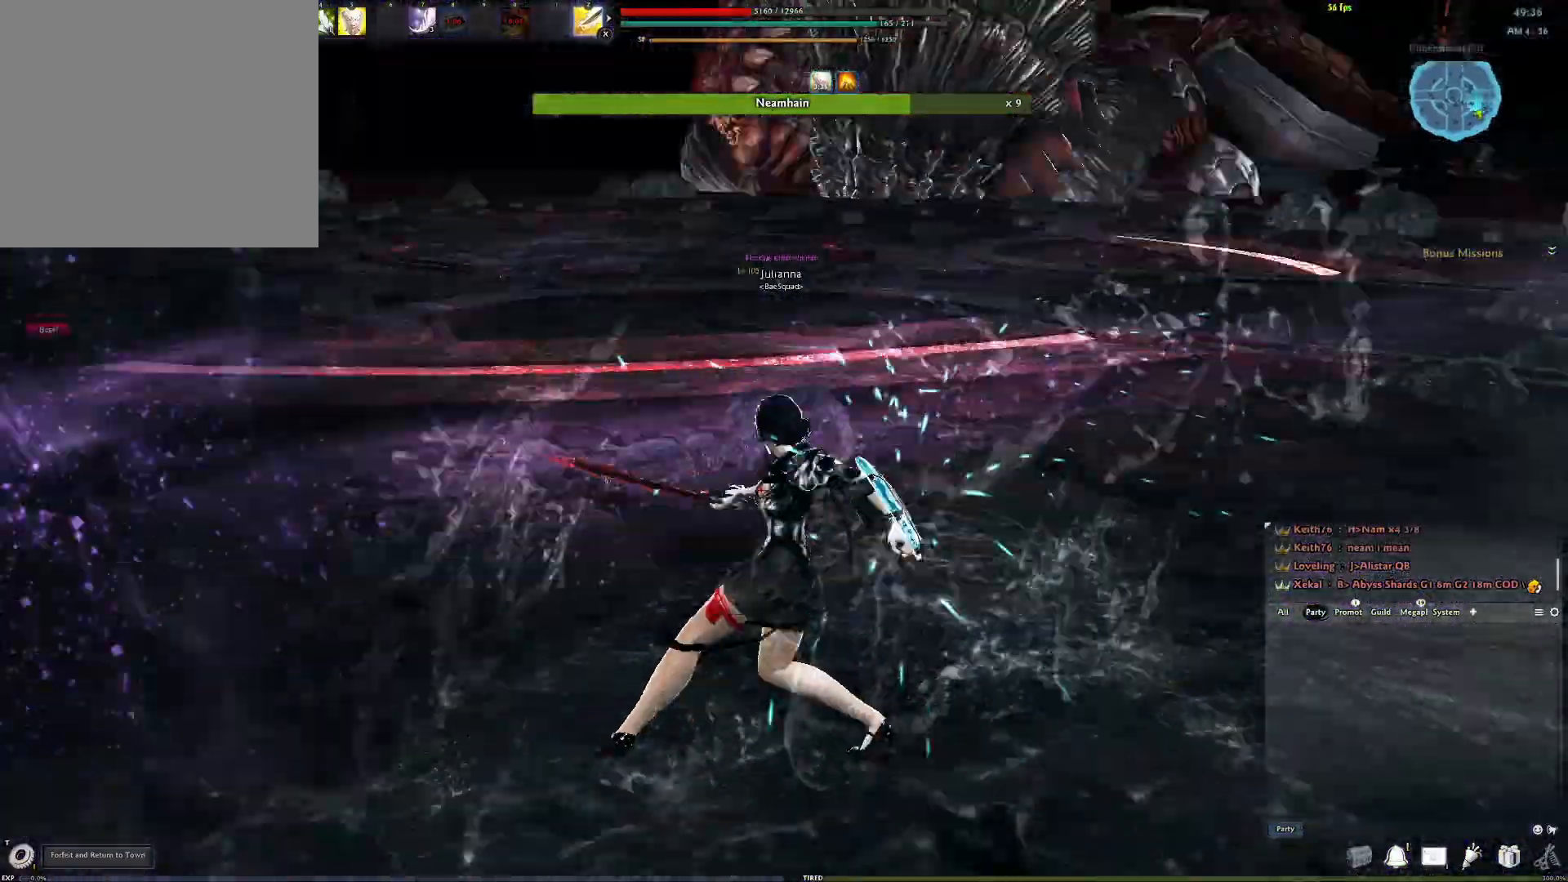
{"buttons": ["A"], "left_stick": "up", "right_stick": "center", "events": [[333, "left_stick", "up"], [350, "right_stick", "center"], [417, "A", "down"]]}
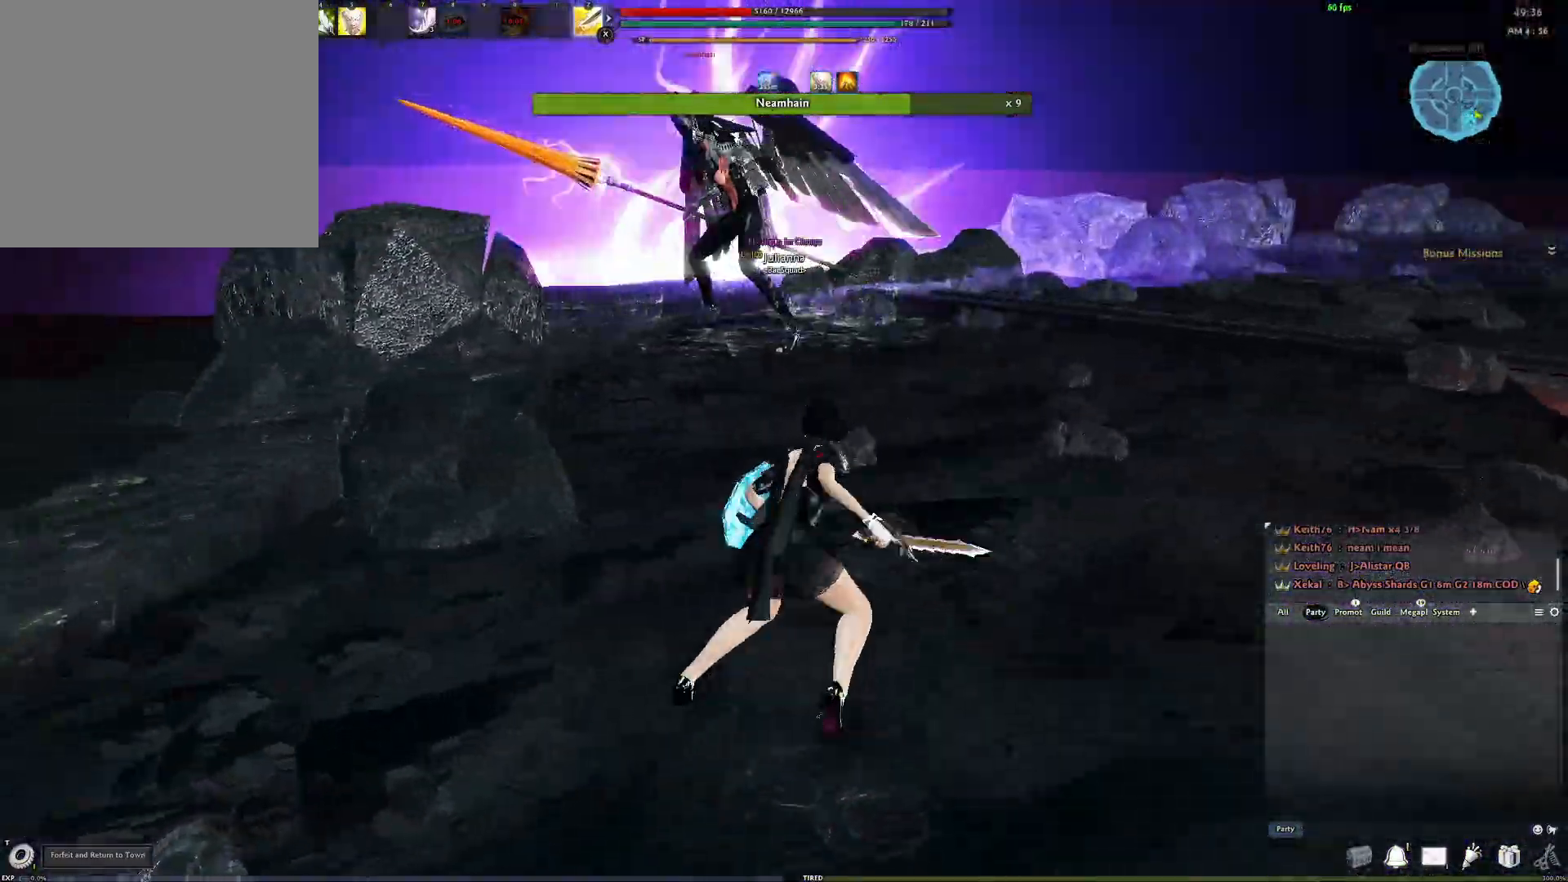
{"buttons": [], "left_stick": "up", "right_stick": "center", "events": [[17, "A", "up"], [167, "right_stick", "down-left"], [300, "right_stick", "center"]]}
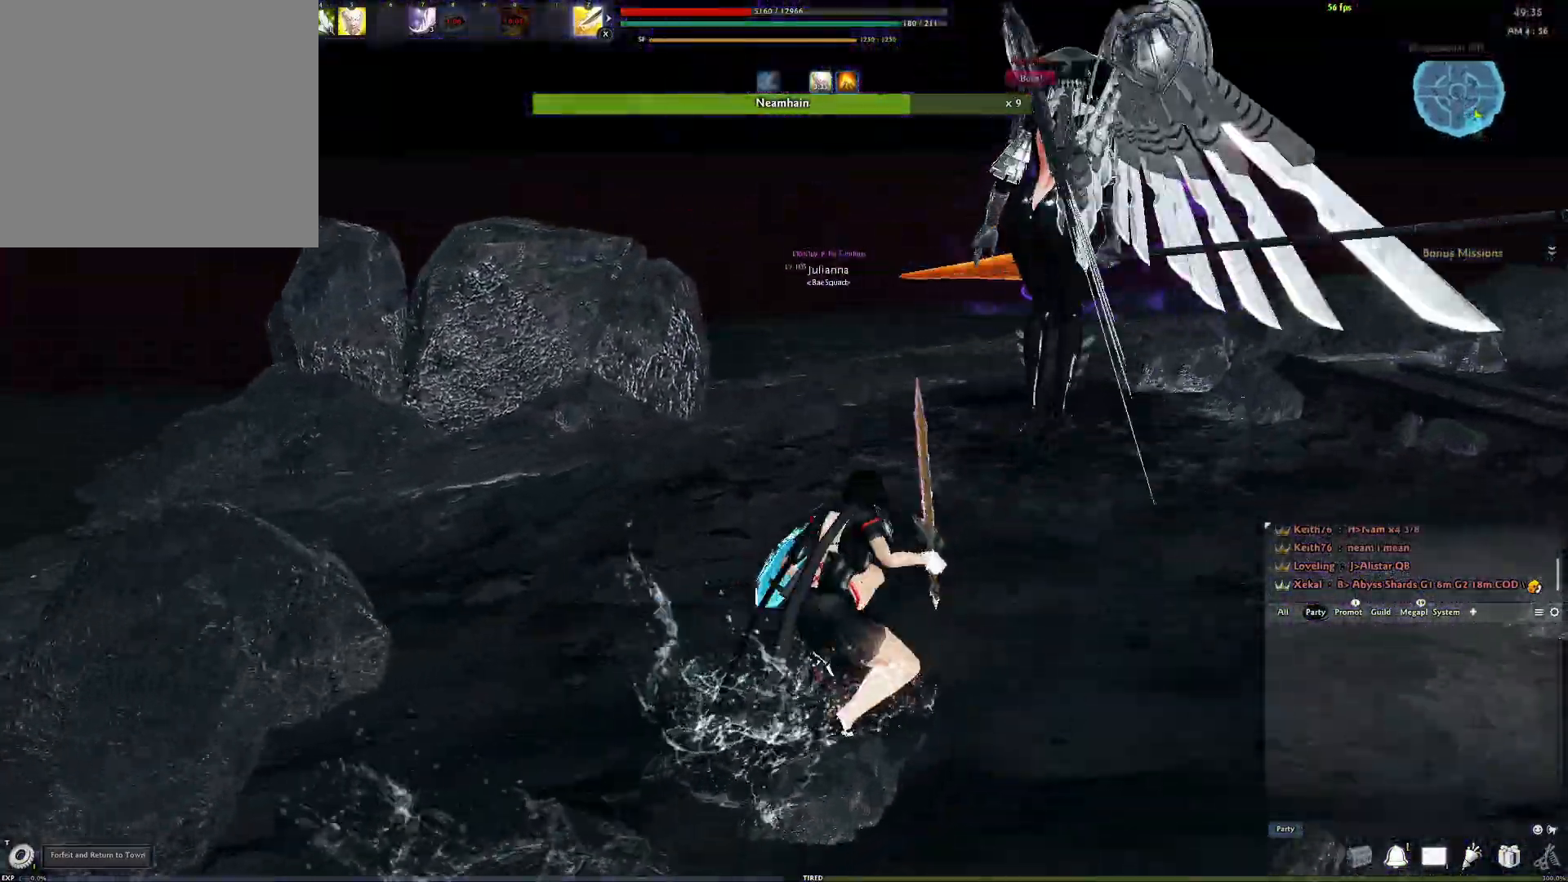
{"buttons": ["Y"], "left_stick": "up-left", "right_stick": "right", "events": [[17, "L3", "down"], [100, "L3", "up"], [183, "L3", "down"], [217, "left_stick", "up-left"], [333, "right_stick", "right"], [433, "L3", "up"], [450, "Y", "down"]]}
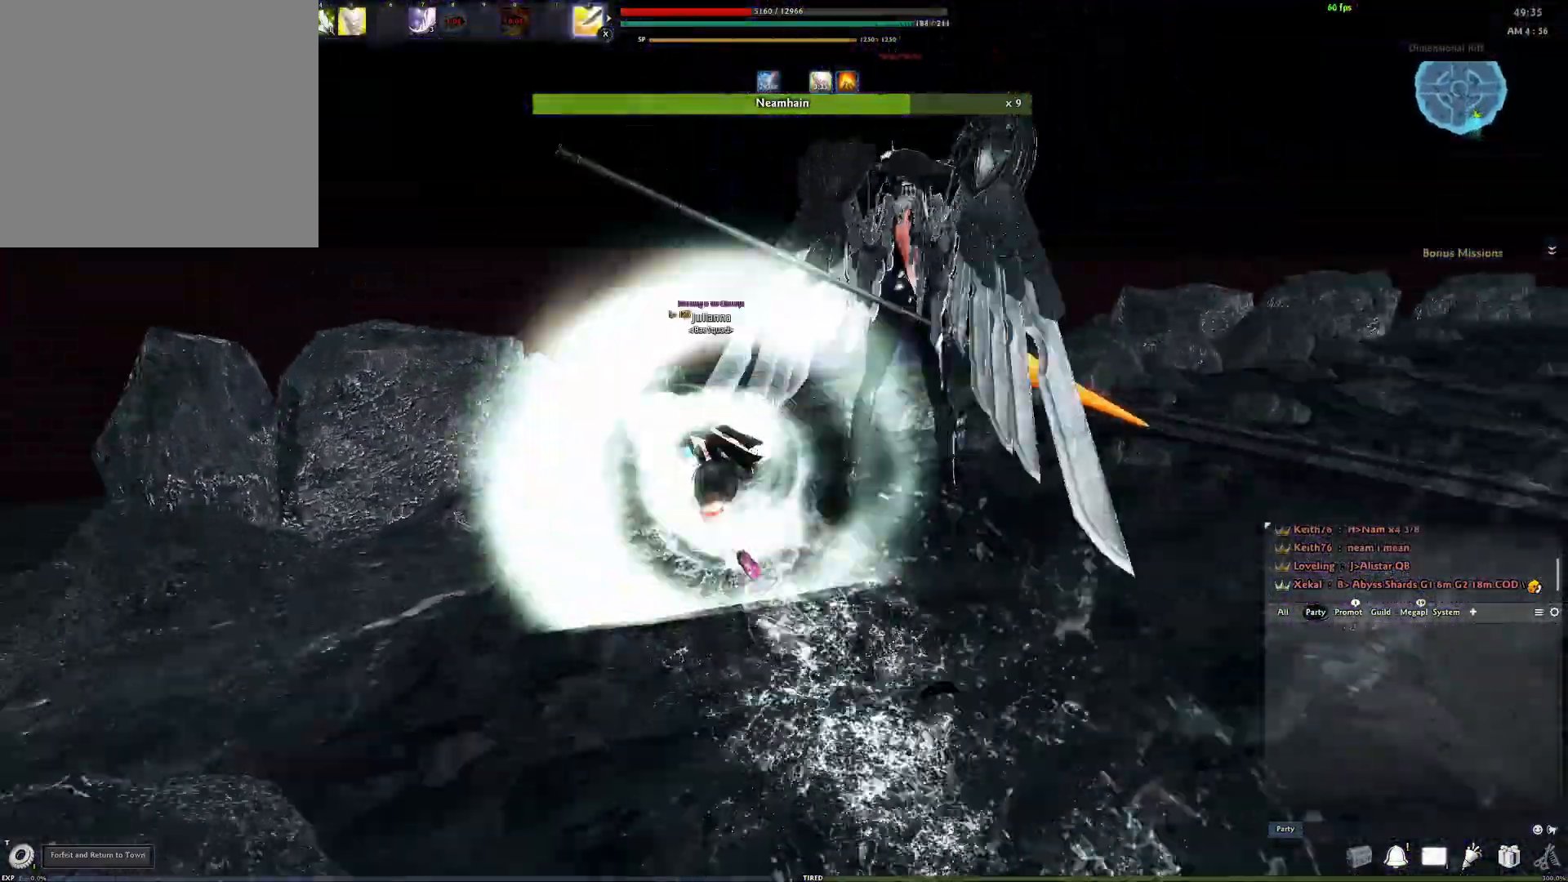
{"buttons": ["Y"], "left_stick": "down-left", "right_stick": "center", "events": [[33, "Y", "up"], [117, "Y", "down"], [117, "left_stick", "left"], [117, "right_stick", "down-right"], [167, "Y", "up"], [217, "right_stick", "center"], [267, "Y", "down"], [300, "right_stick", "right"], [350, "left_stick", "down-left"], [367, "Y", "up"], [467, "Y", "down"], [500, "right_stick", "center"]]}
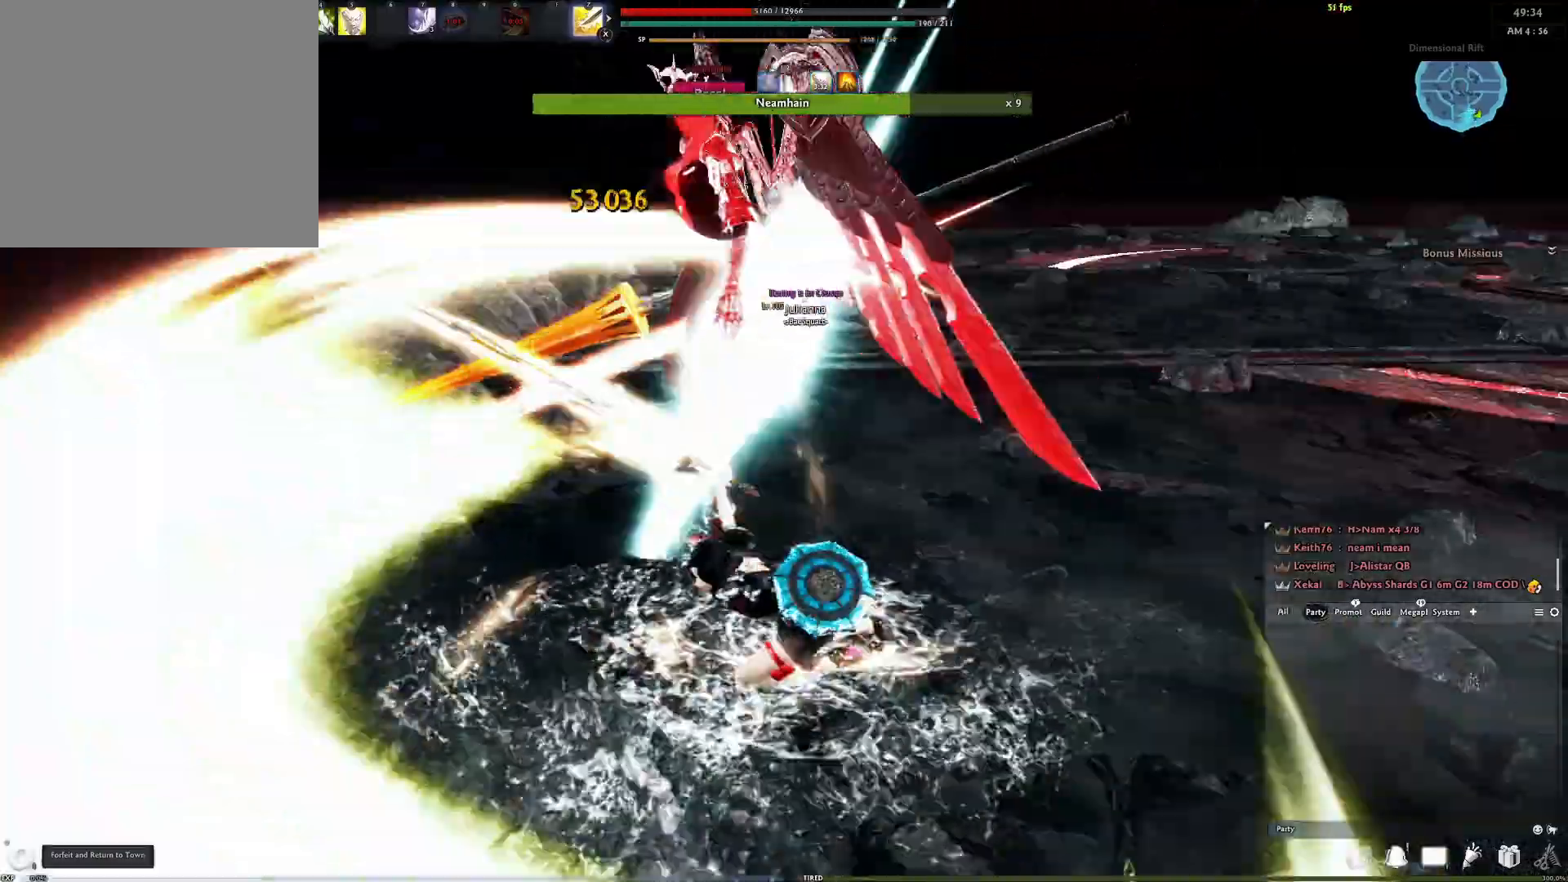
{"buttons": [], "left_stick": "center", "right_stick": "up-left", "events": [[17, "Y", "up"], [100, "Y", "down"], [183, "Y", "up"], [217, "left_stick", "left"], [250, "Y", "down"], [317, "Y", "up"], [367, "left_stick", "center"], [417, "X", "down"], [467, "right_stick", "up-left"], [500, "X", "up"]]}
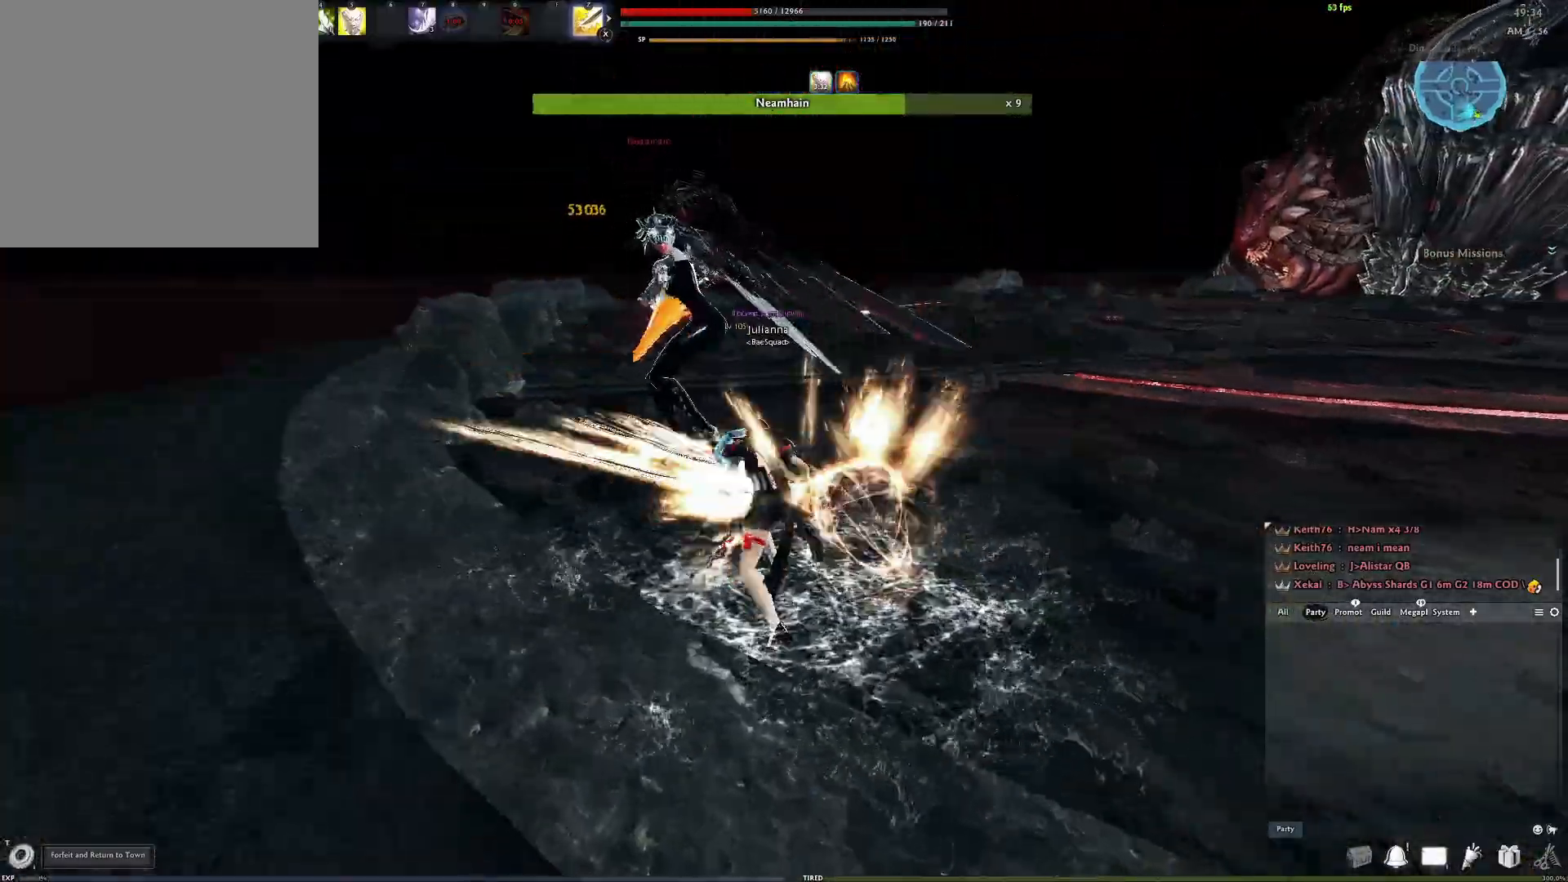
{"buttons": [], "left_stick": "center", "right_stick": "center", "events": [[17, "right_stick", "left"], [150, "right_stick", "center"]]}
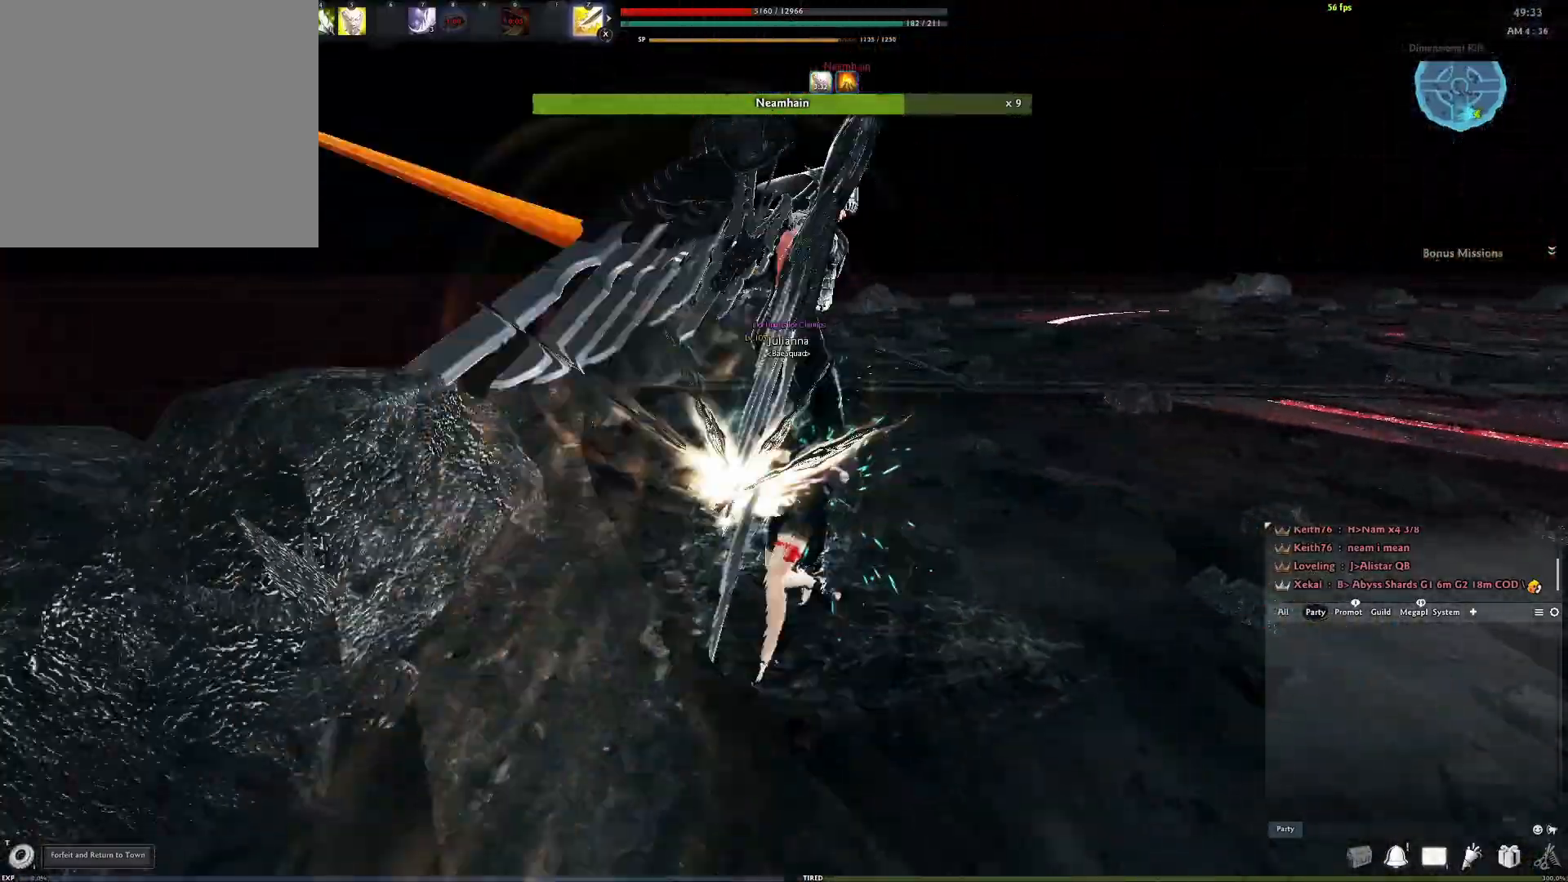
{"buttons": ["Y"], "left_stick": "center", "right_stick": "center", "events": [[117, "A", "down"], [350, "A", "up"], [433, "Y", "down"]]}
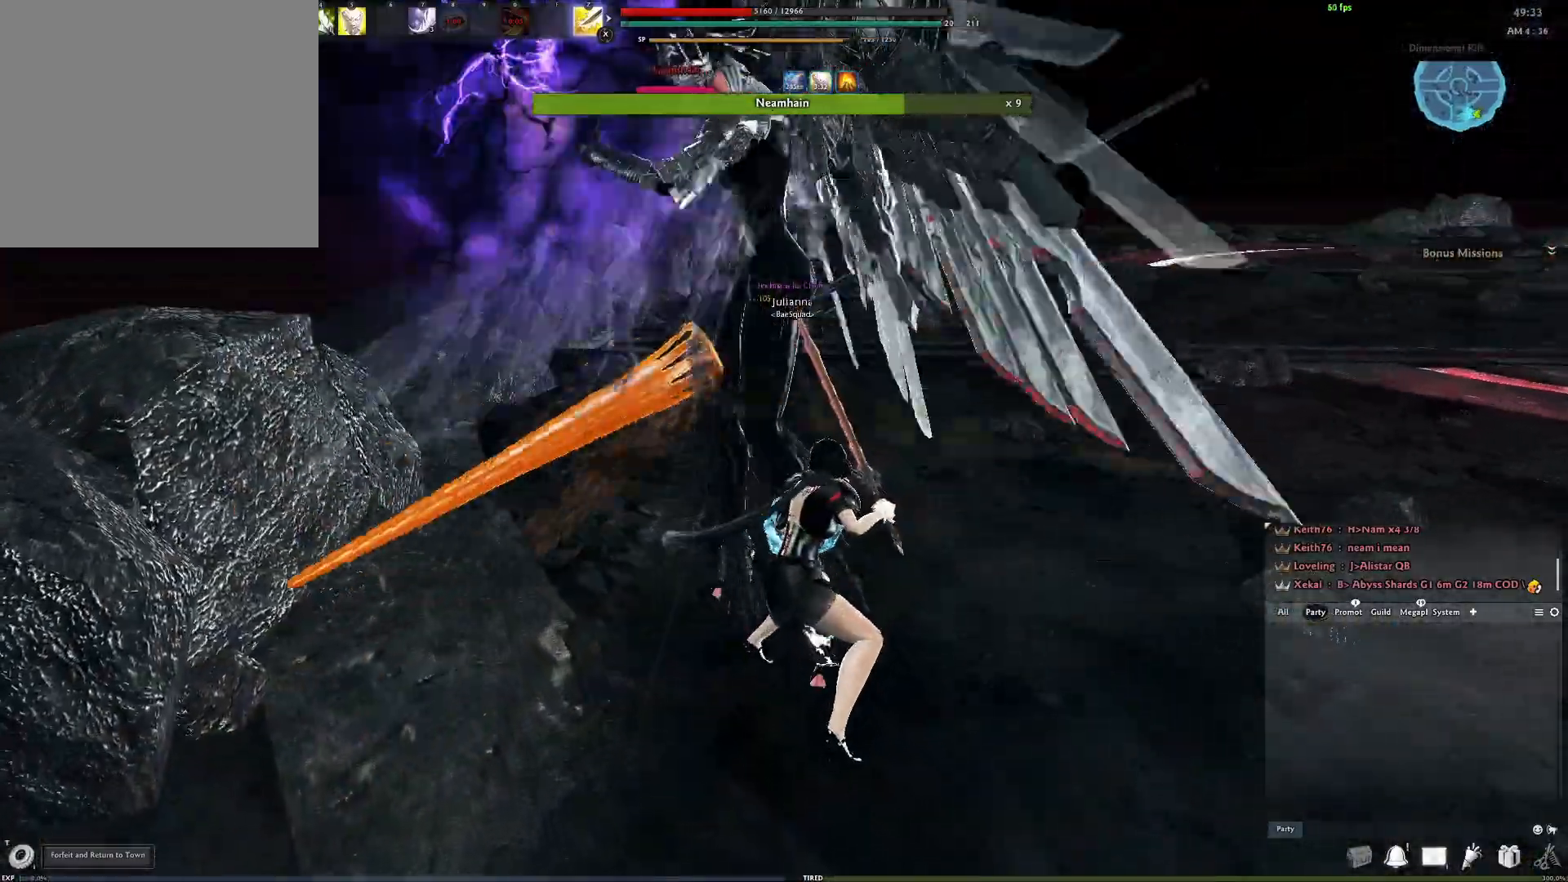
{"buttons": [], "left_stick": "left", "right_stick": "right", "events": [[33, "Y", "up"], [267, "right_stick", "left"], [400, "left_stick", "left"], [400, "right_stick", "center"], [500, "right_stick", "right"]]}
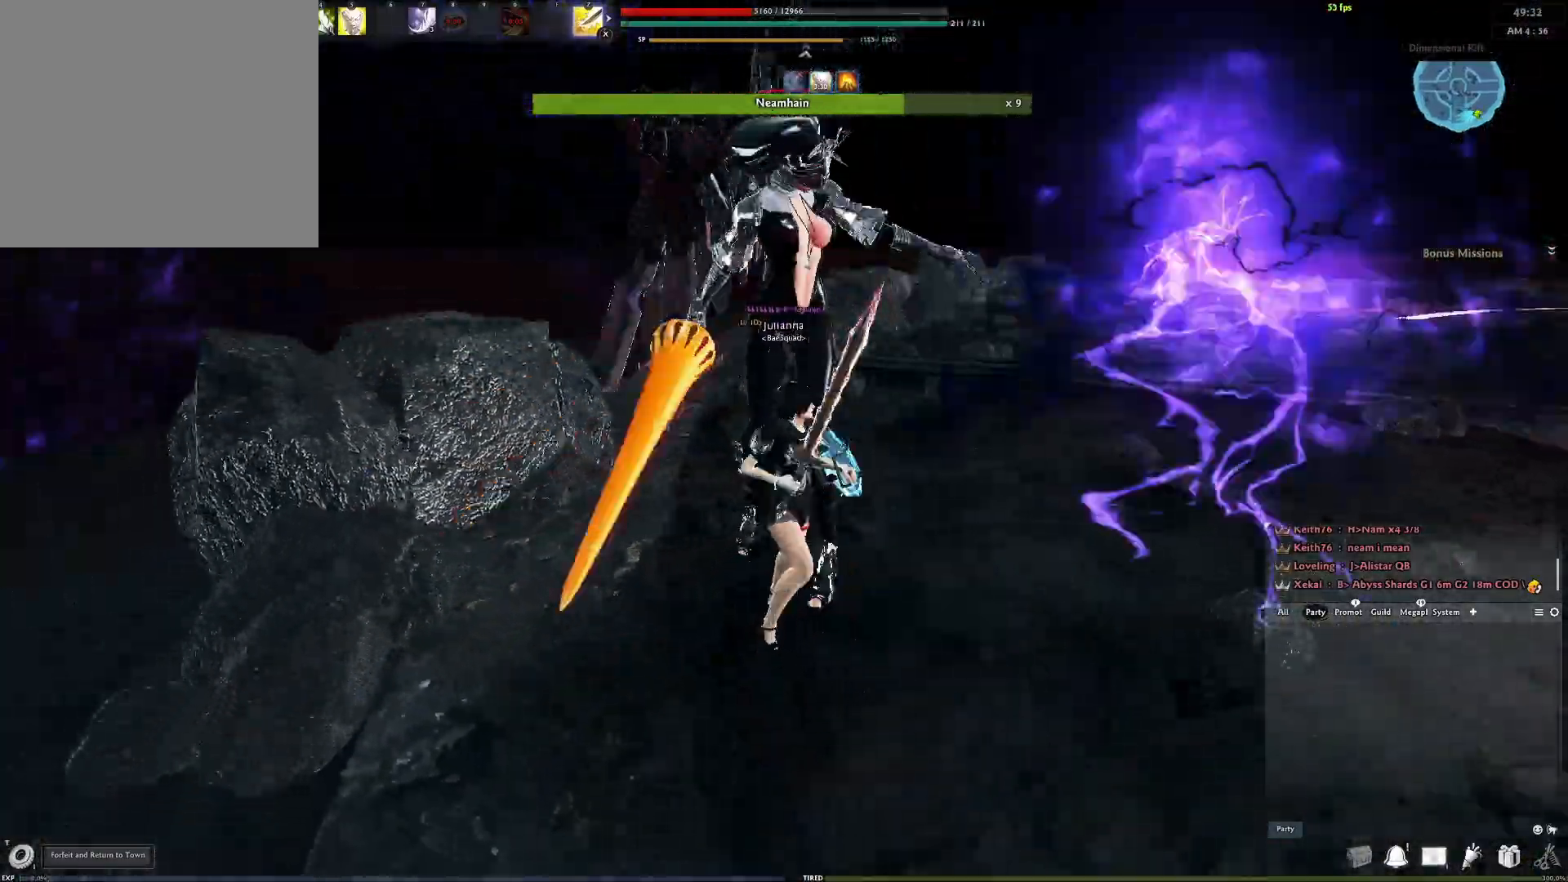
{"buttons": [], "left_stick": "left", "right_stick": "right", "events": [[17, "L3", "down"], [100, "right_stick", "center"], [133, "L3", "up"], [217, "L3", "down"], [333, "L3", "up"], [450, "right_stick", "right"]]}
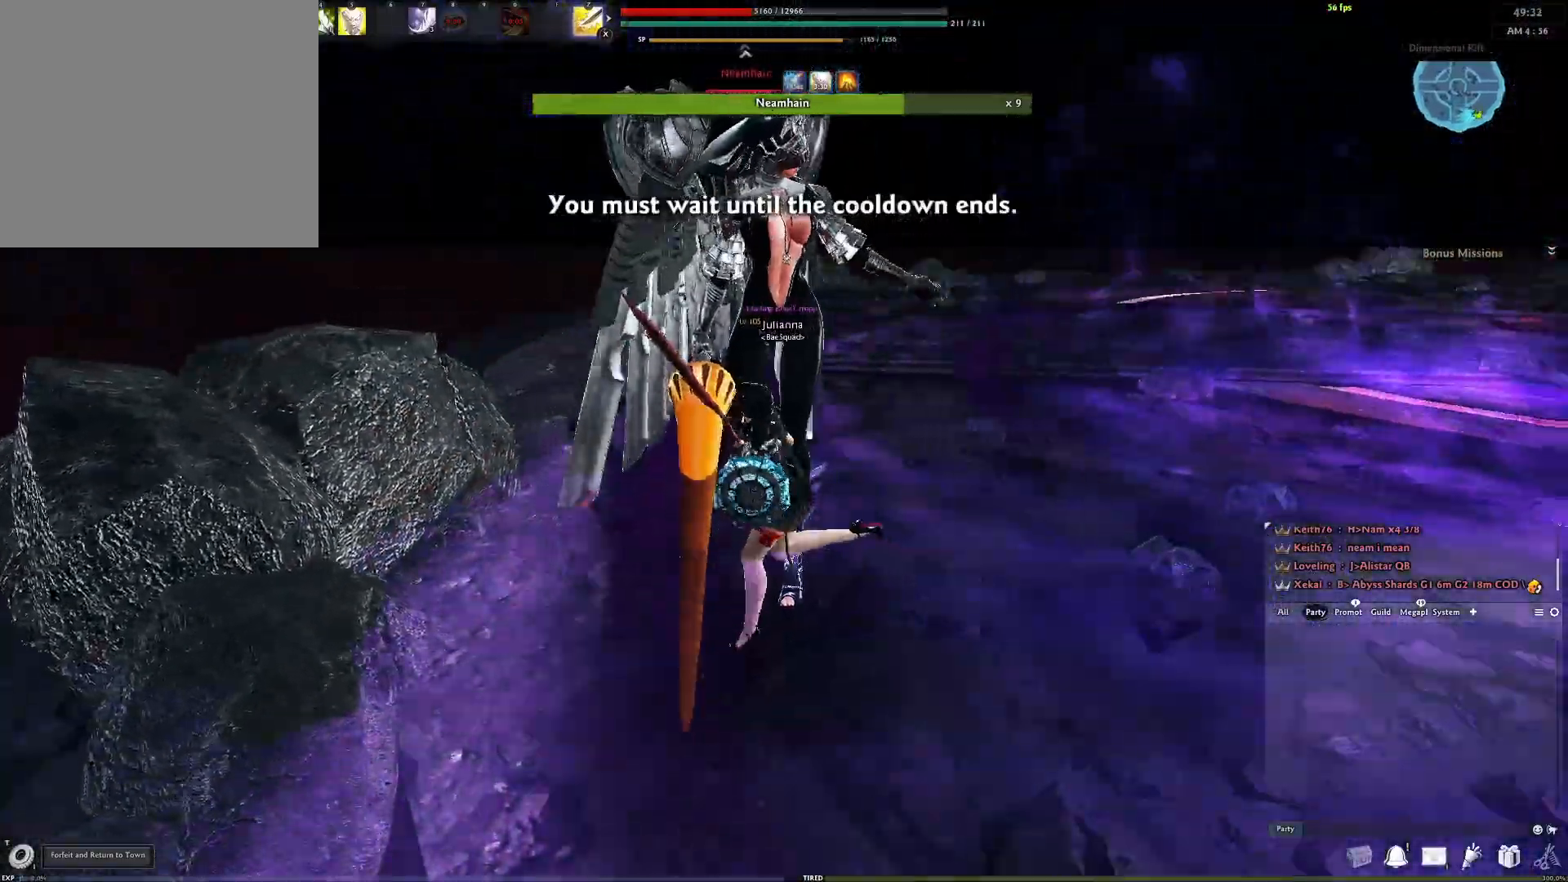
{"buttons": [], "left_stick": "center", "right_stick": "left", "events": [[17, "right_stick", "center"], [200, "left_stick", "center"], [383, "right_stick", "left"]]}
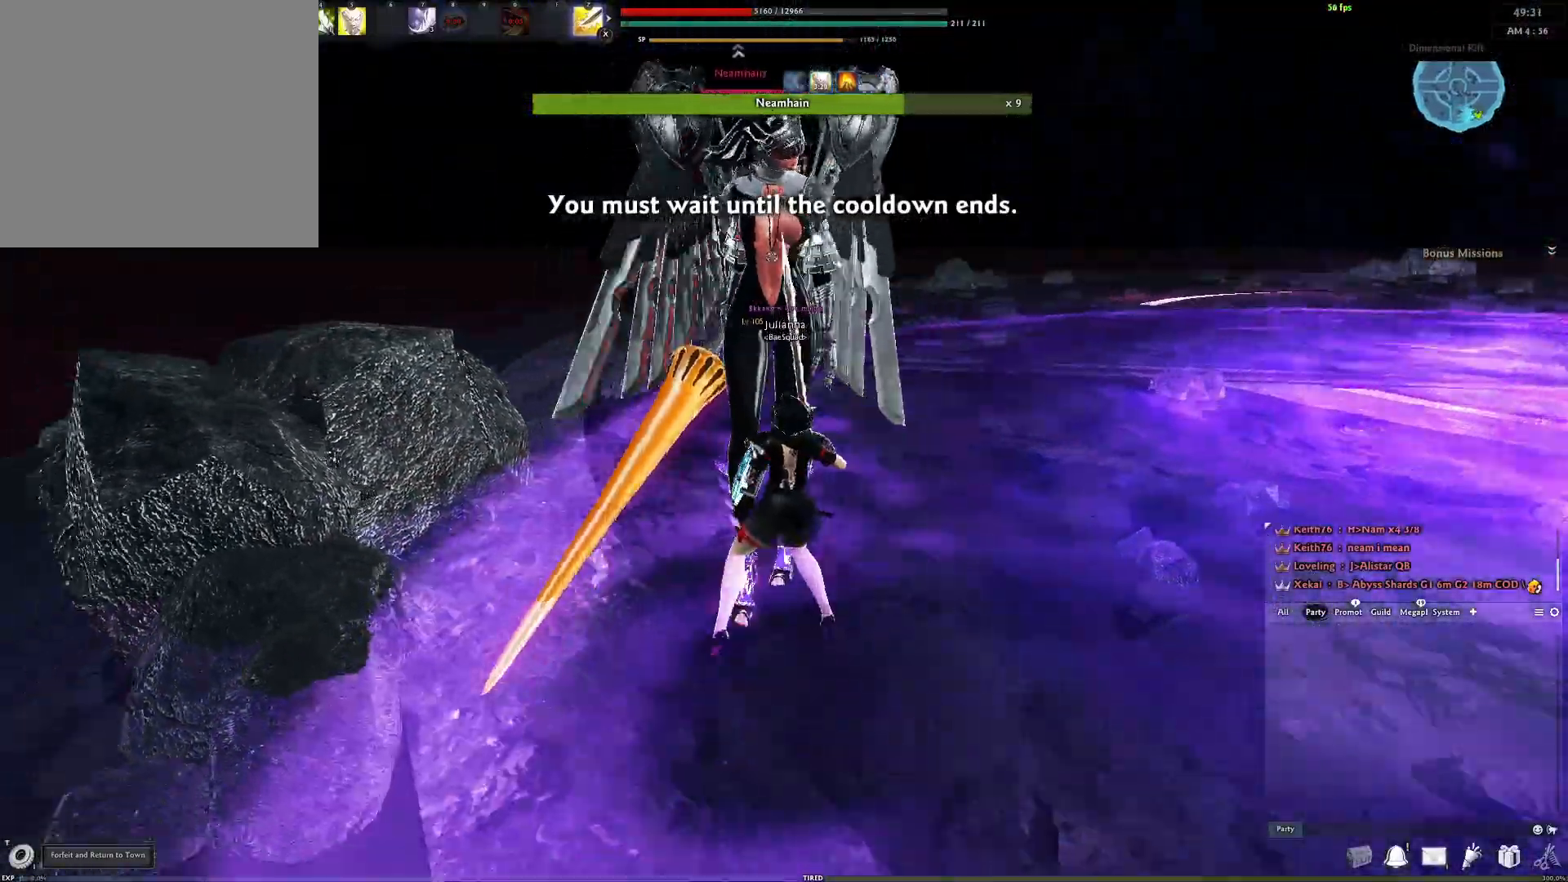
{"buttons": ["A"], "left_stick": "center", "right_stick": "center", "events": [[83, "right_stick", "center"], [467, "A", "down"]]}
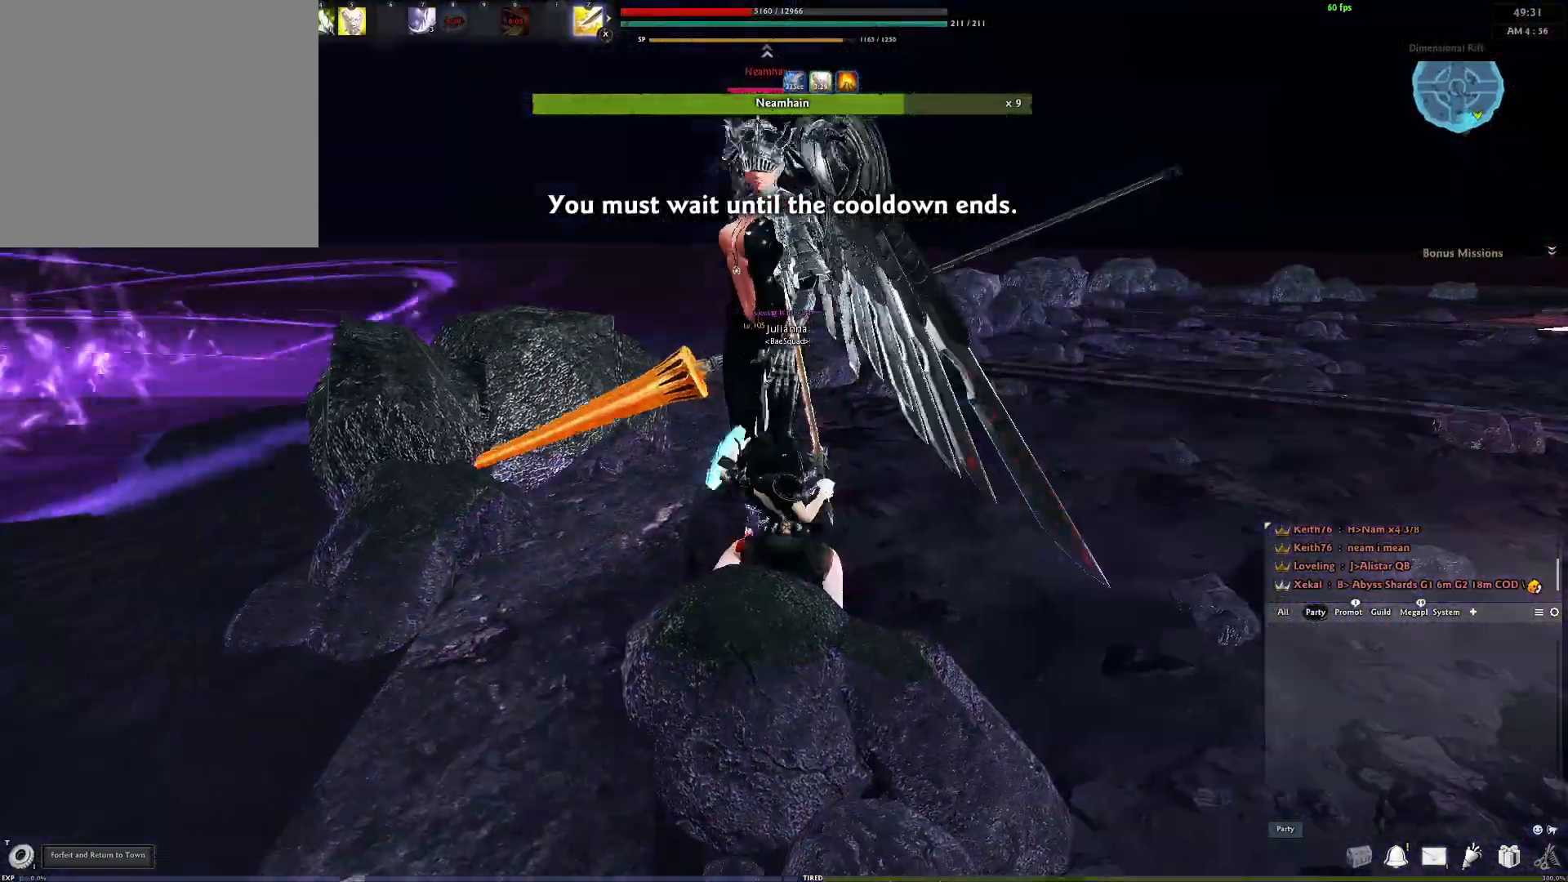
{"buttons": [], "left_stick": "center", "right_stick": "center", "events": [[483, "A", "up"]]}
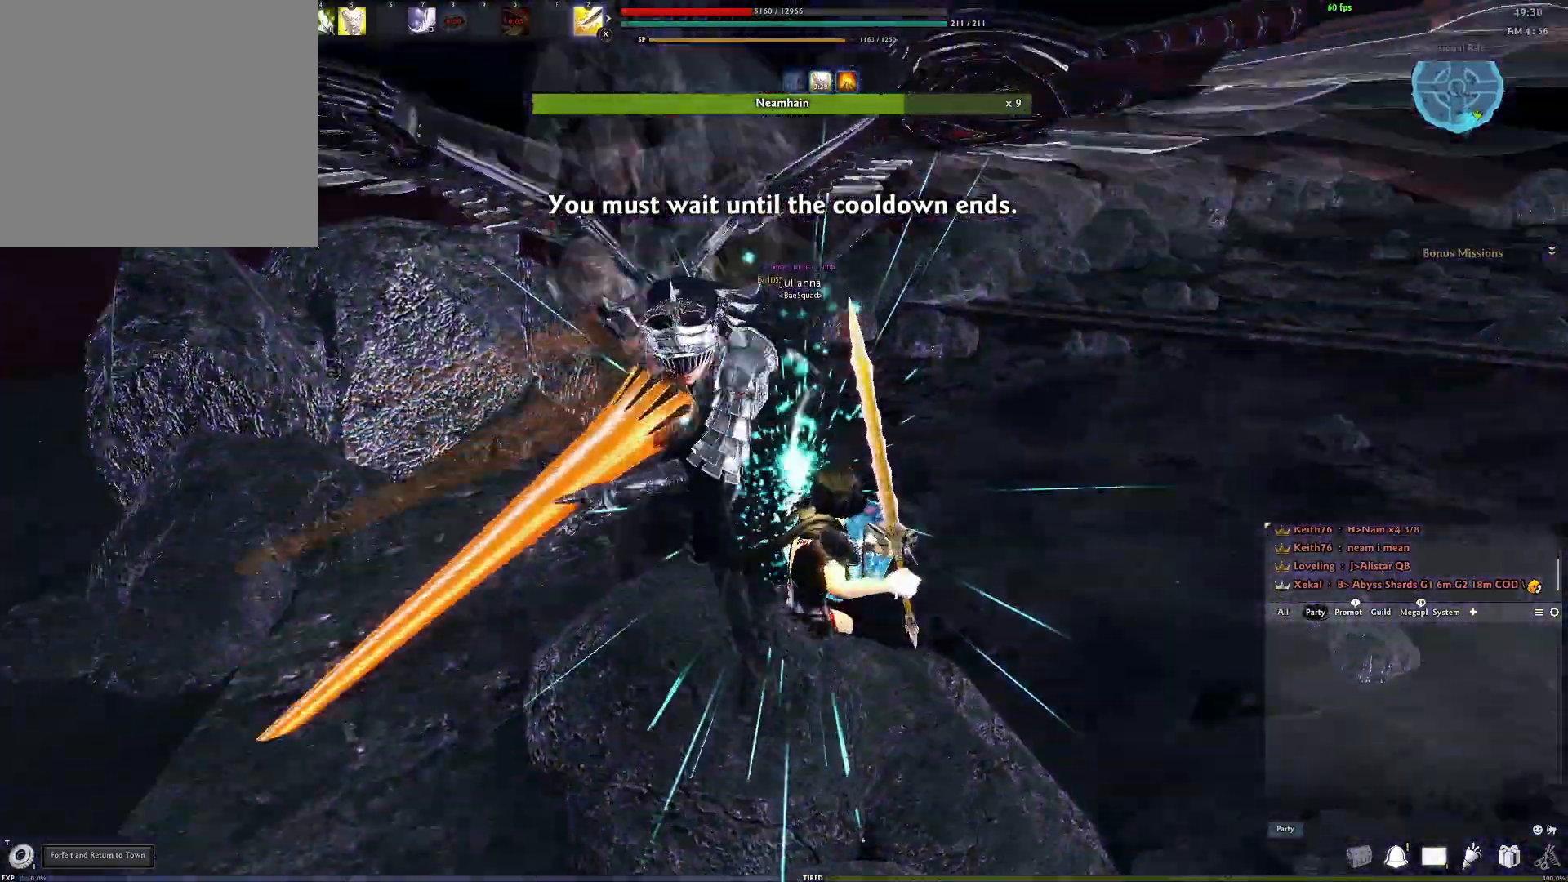
{"buttons": ["Y"], "left_stick": "center", "right_stick": "center", "events": [[17, "A", "down"], [67, "A", "up"], [133, "A", "down"], [400, "A", "up"], [483, "Y", "down"]]}
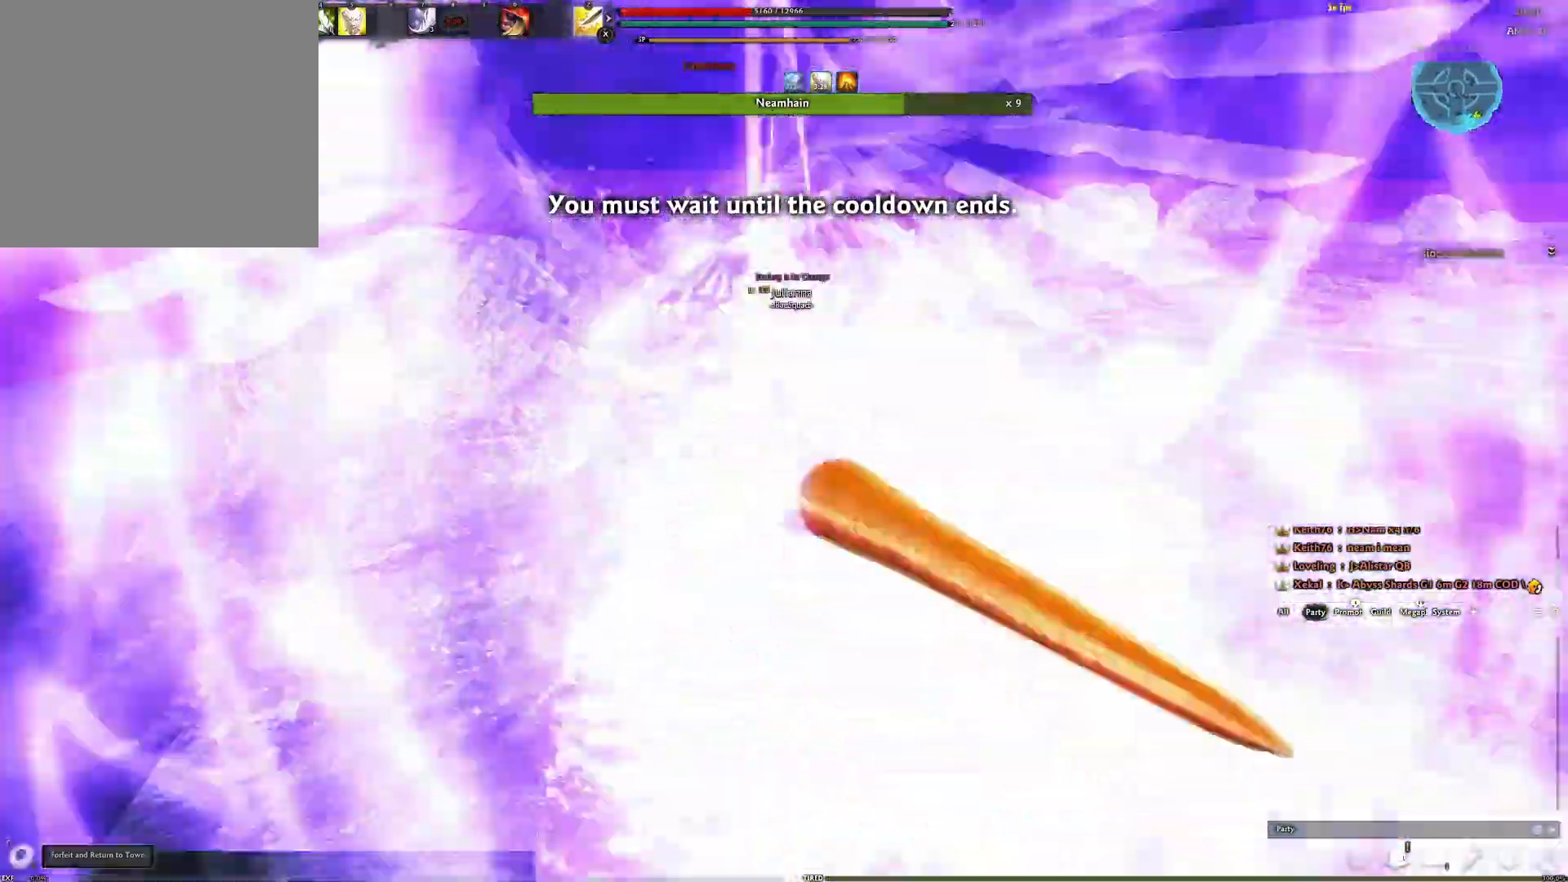
{"buttons": [], "left_stick": "center", "right_stick": "center", "events": [[83, "Y", "up"], [167, "Y", "down"], [250, "Y", "up"], [333, "Y", "down"], [433, "Y", "up"]]}
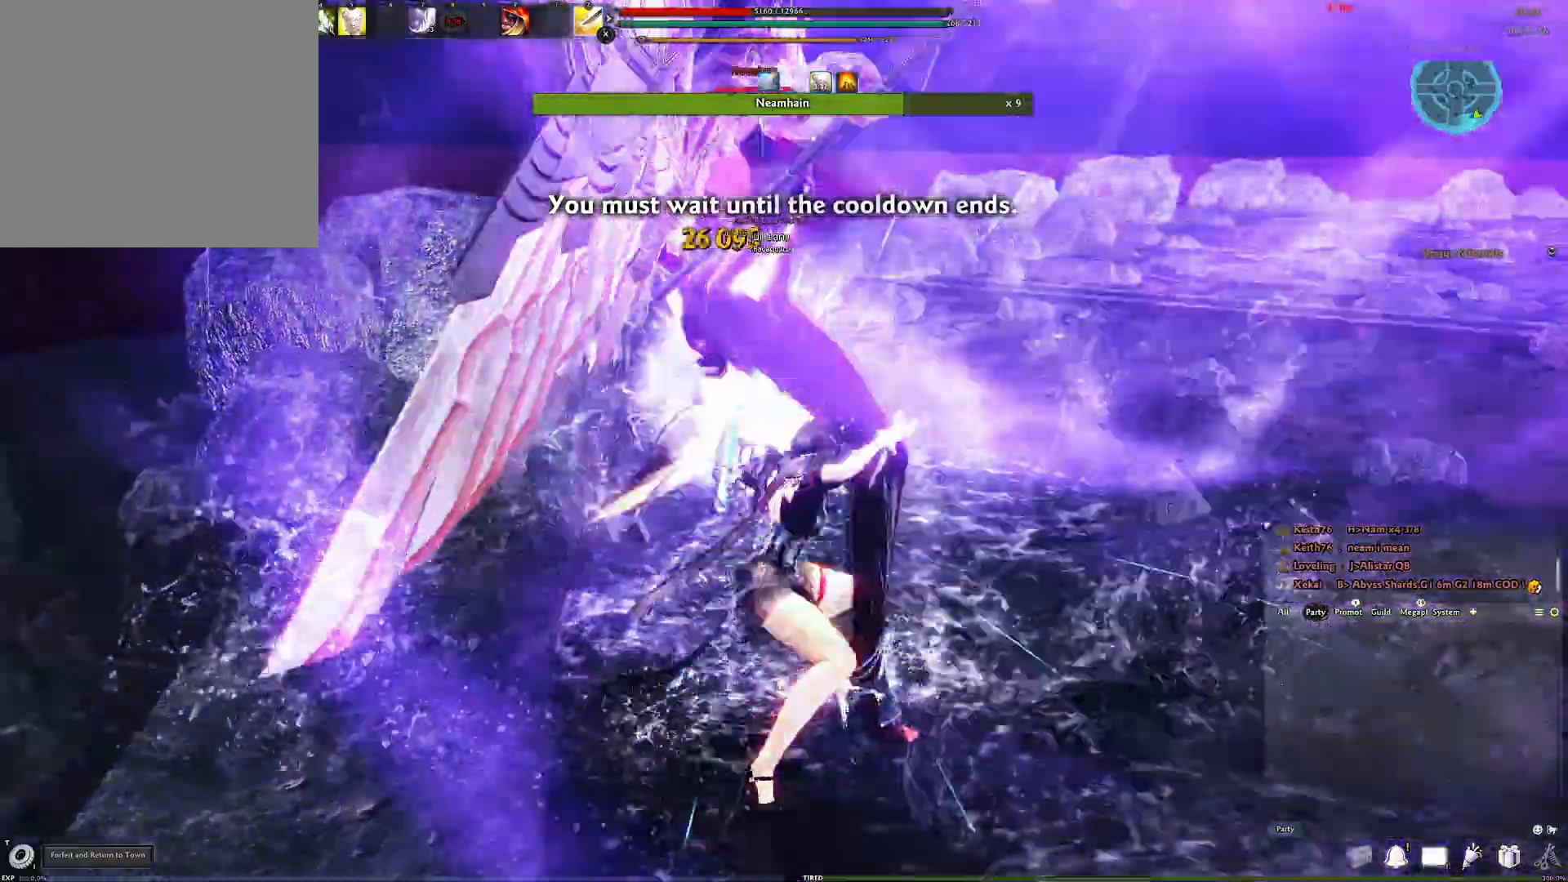
{"buttons": ["R2"], "left_stick": "center", "right_stick": "center", "events": [[233, "Y", "down"], [367, "Y", "up"], [500, "R2", "down"]]}
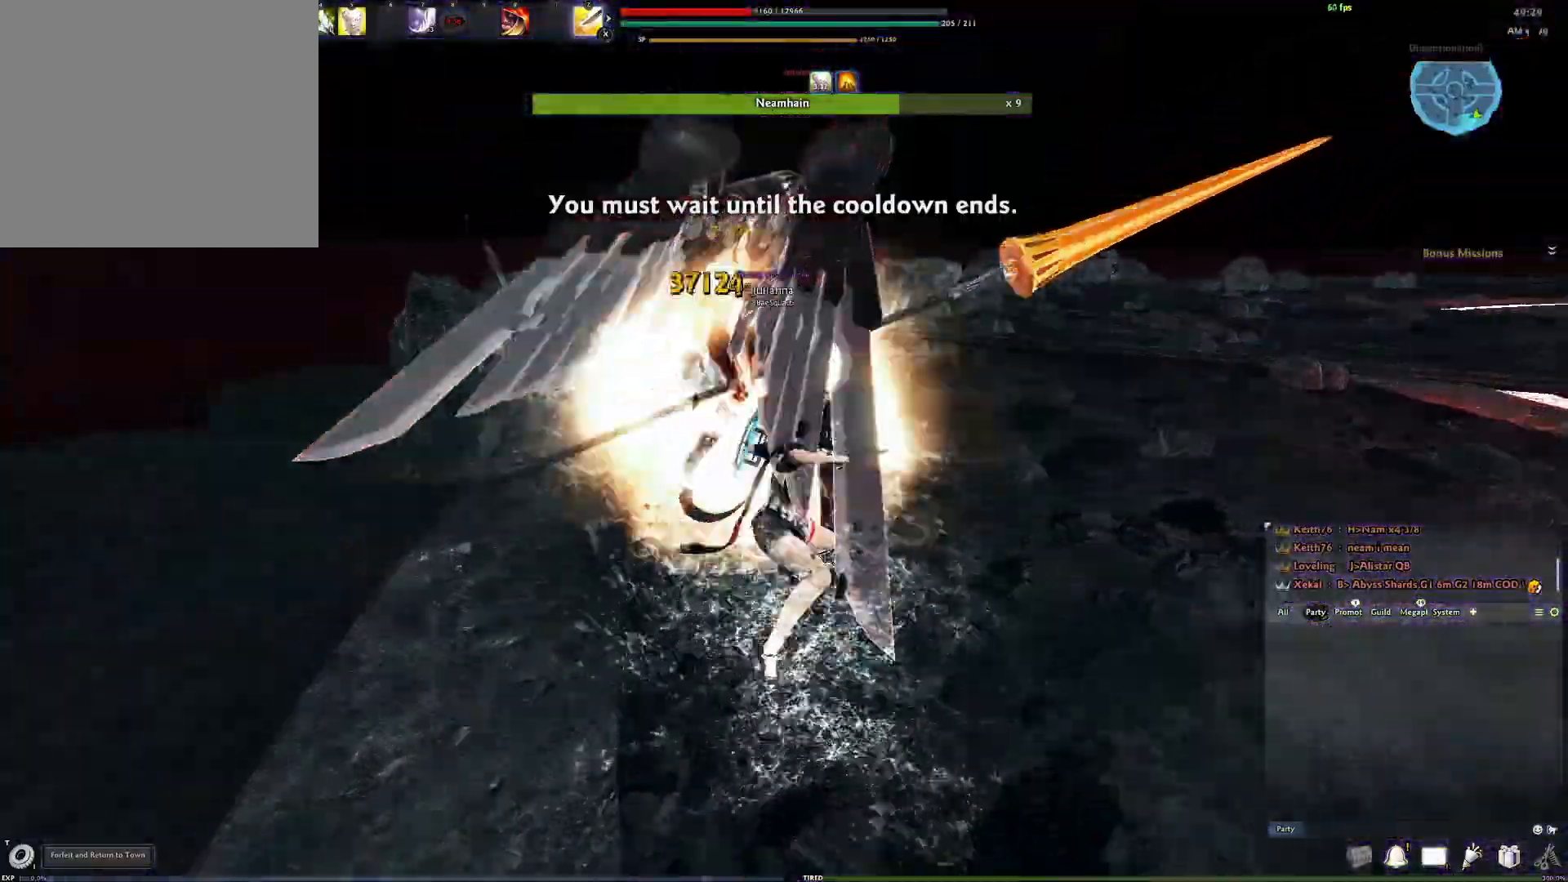
{"buttons": [], "left_stick": "center", "right_stick": "down-right", "events": [[133, "R2", "up"], [183, "R2", "down"], [367, "R2", "up"], [450, "right_stick", "down-right"]]}
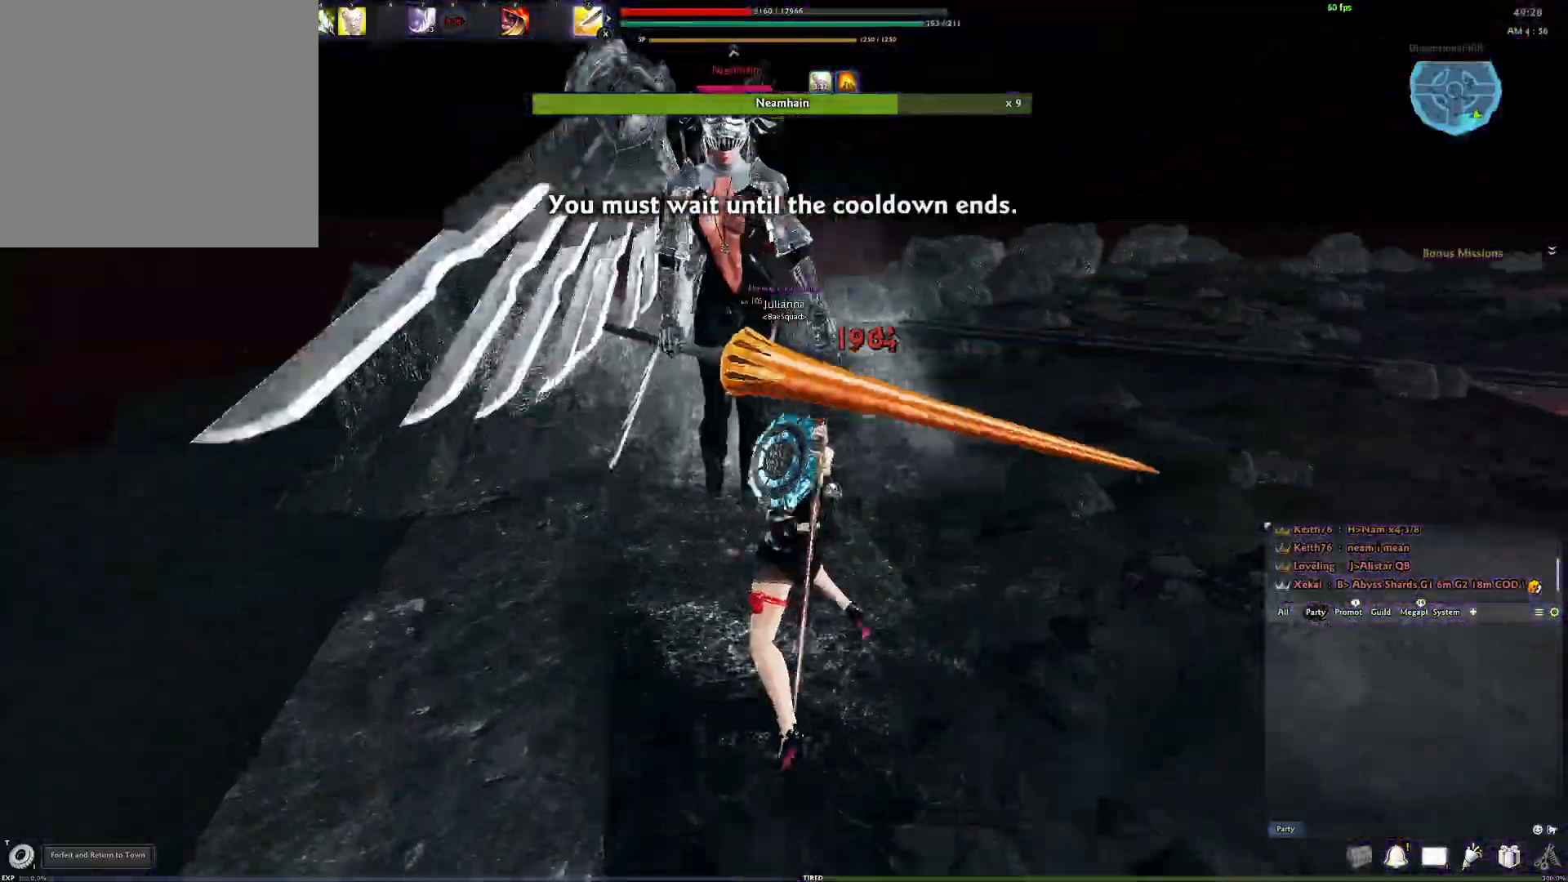
{"buttons": [], "left_stick": "center", "right_stick": "center", "events": [[133, "Y", "down"], [150, "right_stick", "center"], [250, "Y", "up"], [383, "right_stick", "left"], [500, "right_stick", "center"]]}
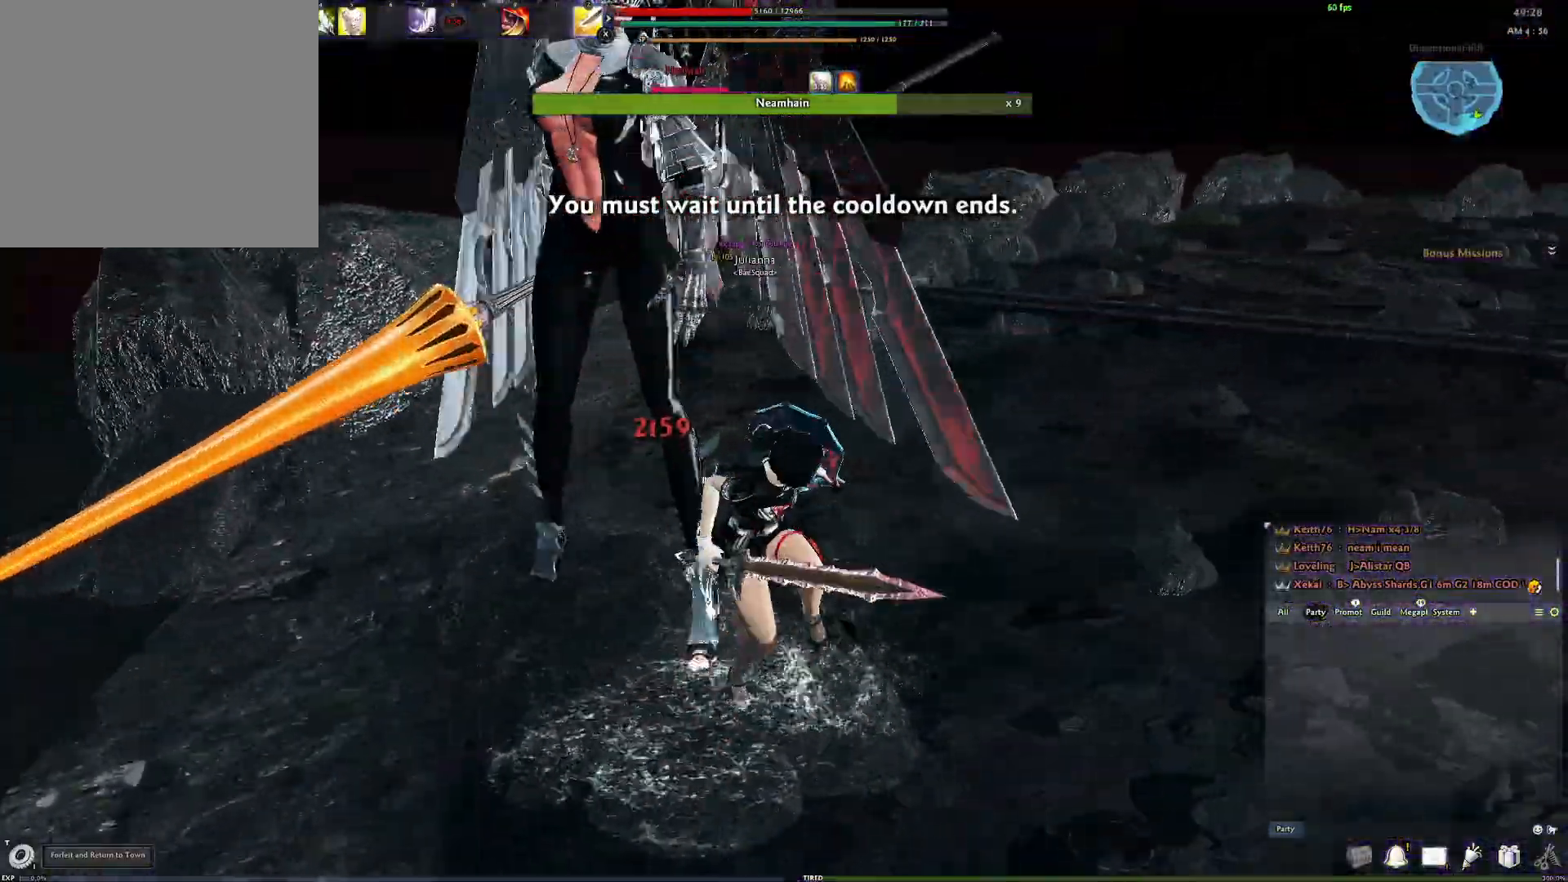
{"buttons": [], "left_stick": "center", "right_stick": "center", "events": []}
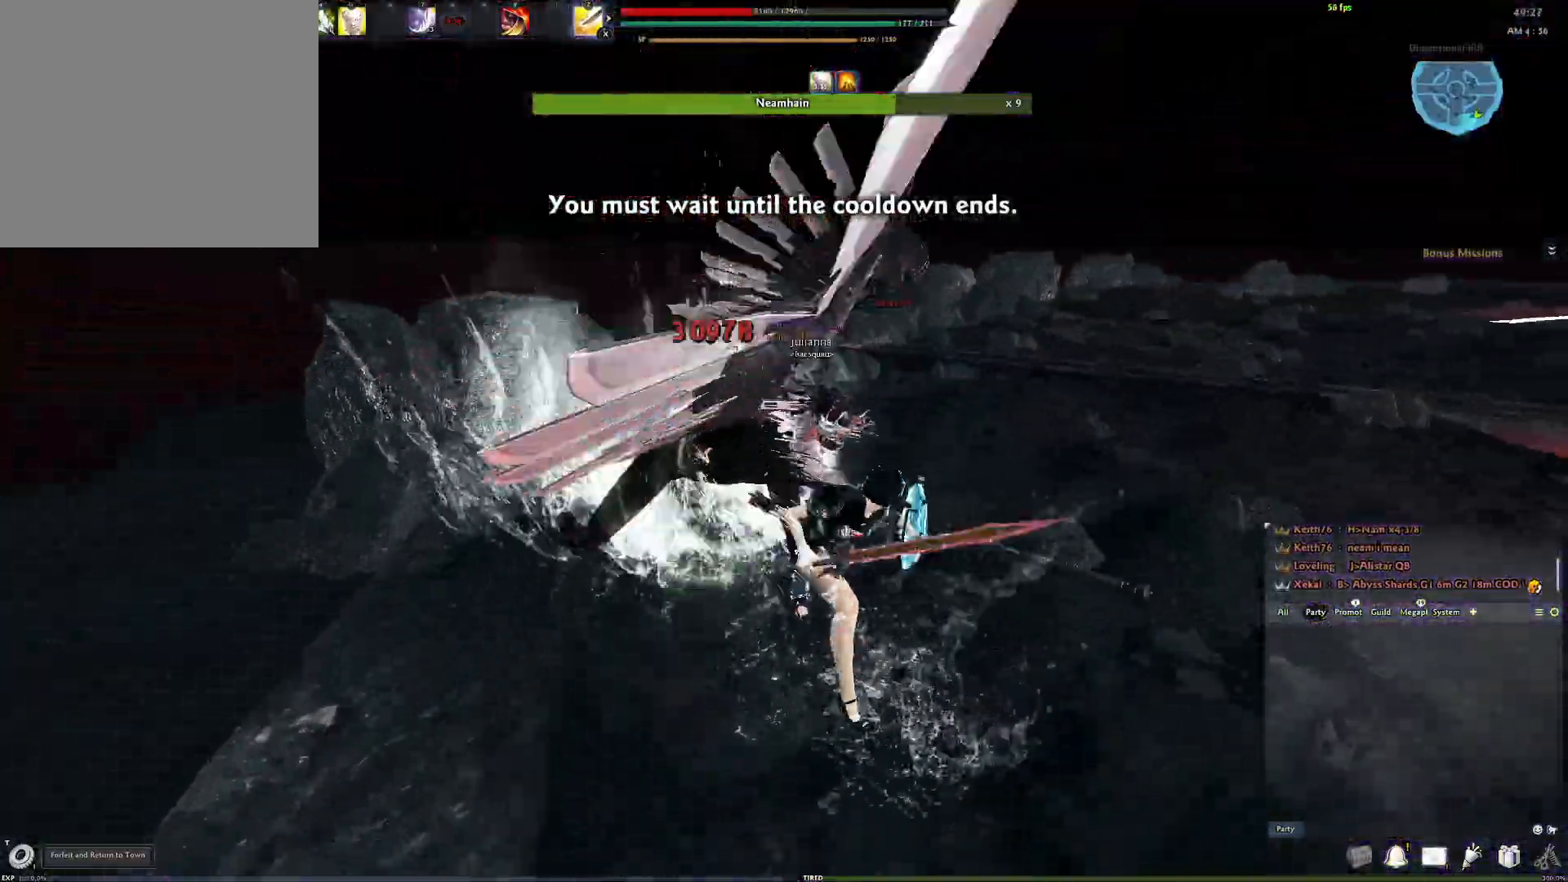
{"buttons": ["A"], "left_stick": "center", "right_stick": "center", "events": [[283, "A", "down"]]}
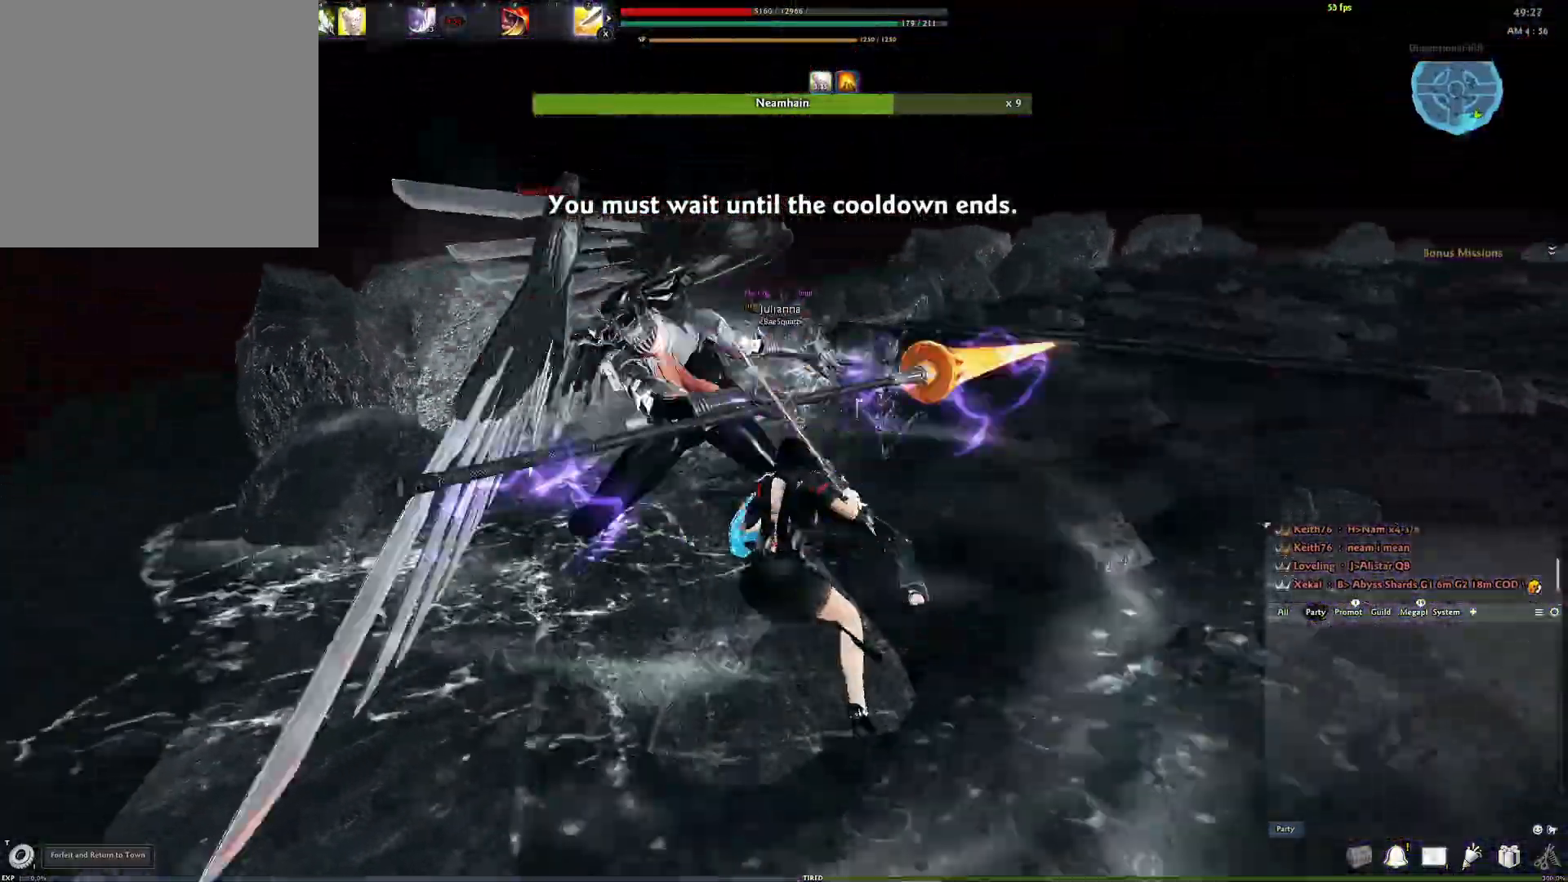
{"buttons": [], "left_stick": "center", "right_stick": "center", "events": [[200, "A", "up"], [283, "Y", "down"], [417, "Y", "up"]]}
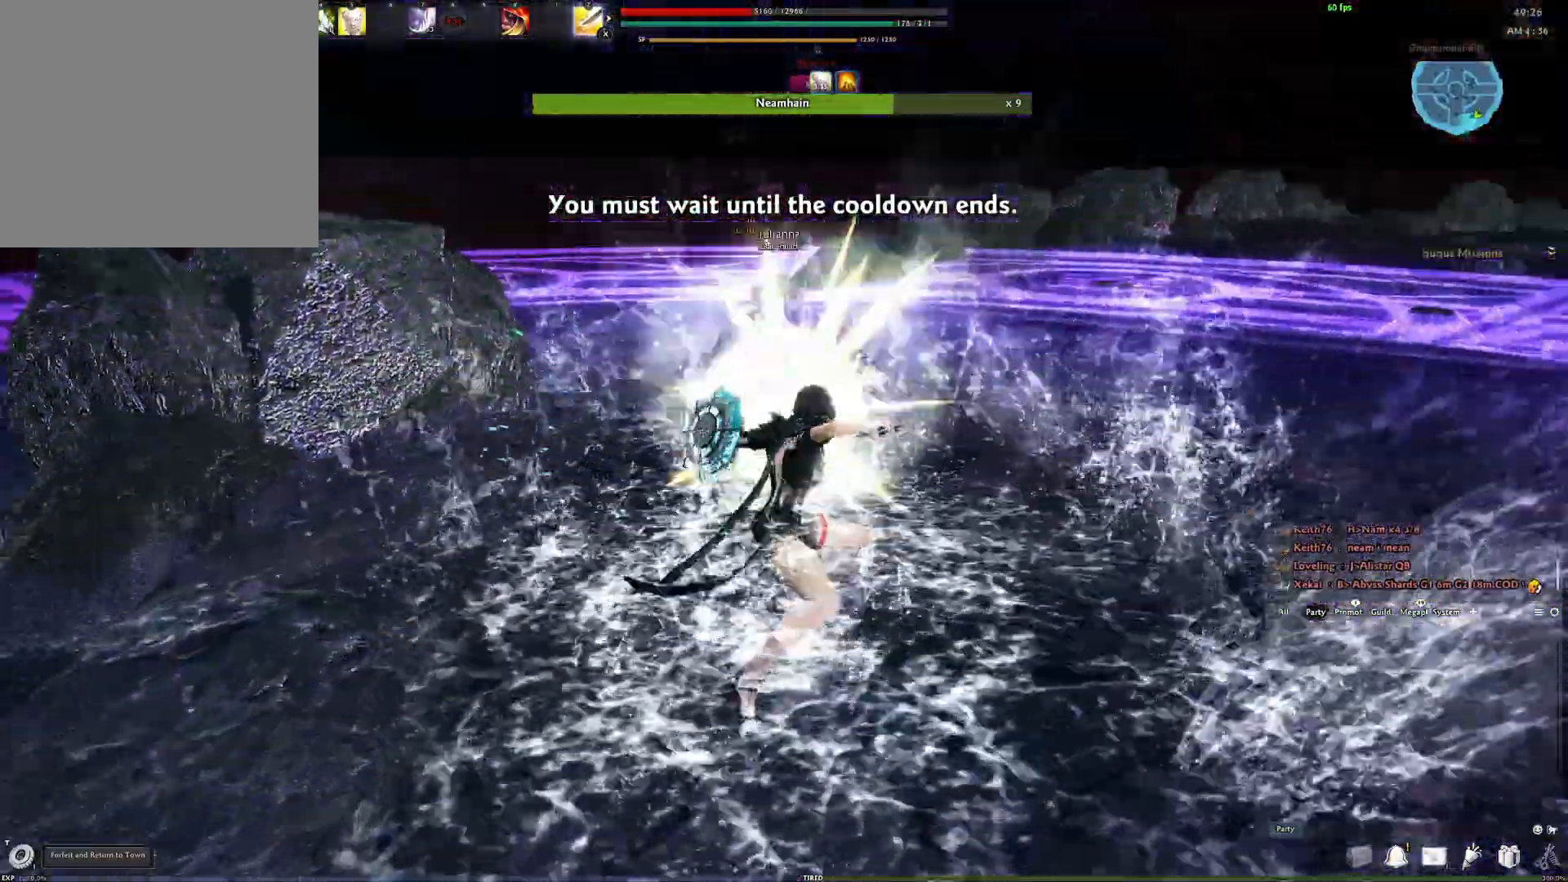
{"buttons": ["Y"], "left_stick": "center", "right_stick": "center", "events": [[350, "Y", "down"]]}
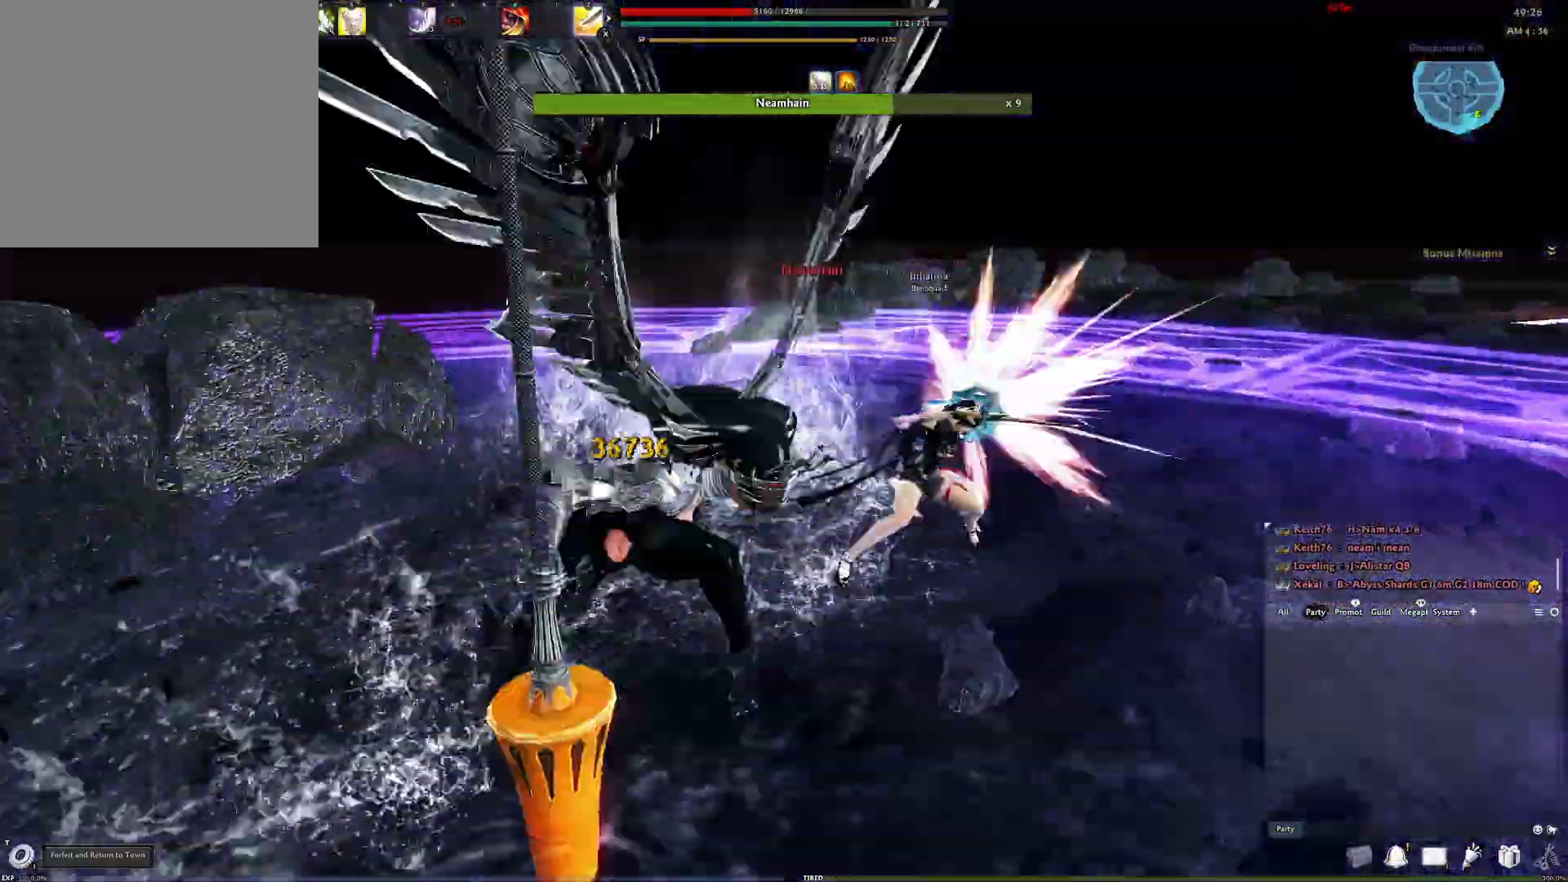
{"buttons": [], "left_stick": "center", "right_stick": "left", "events": [[17, "Y", "up"], [183, "R2", "down"], [183, "right_stick", "left"], [333, "R2", "up"], [400, "R2", "down"], [500, "R2", "up"]]}
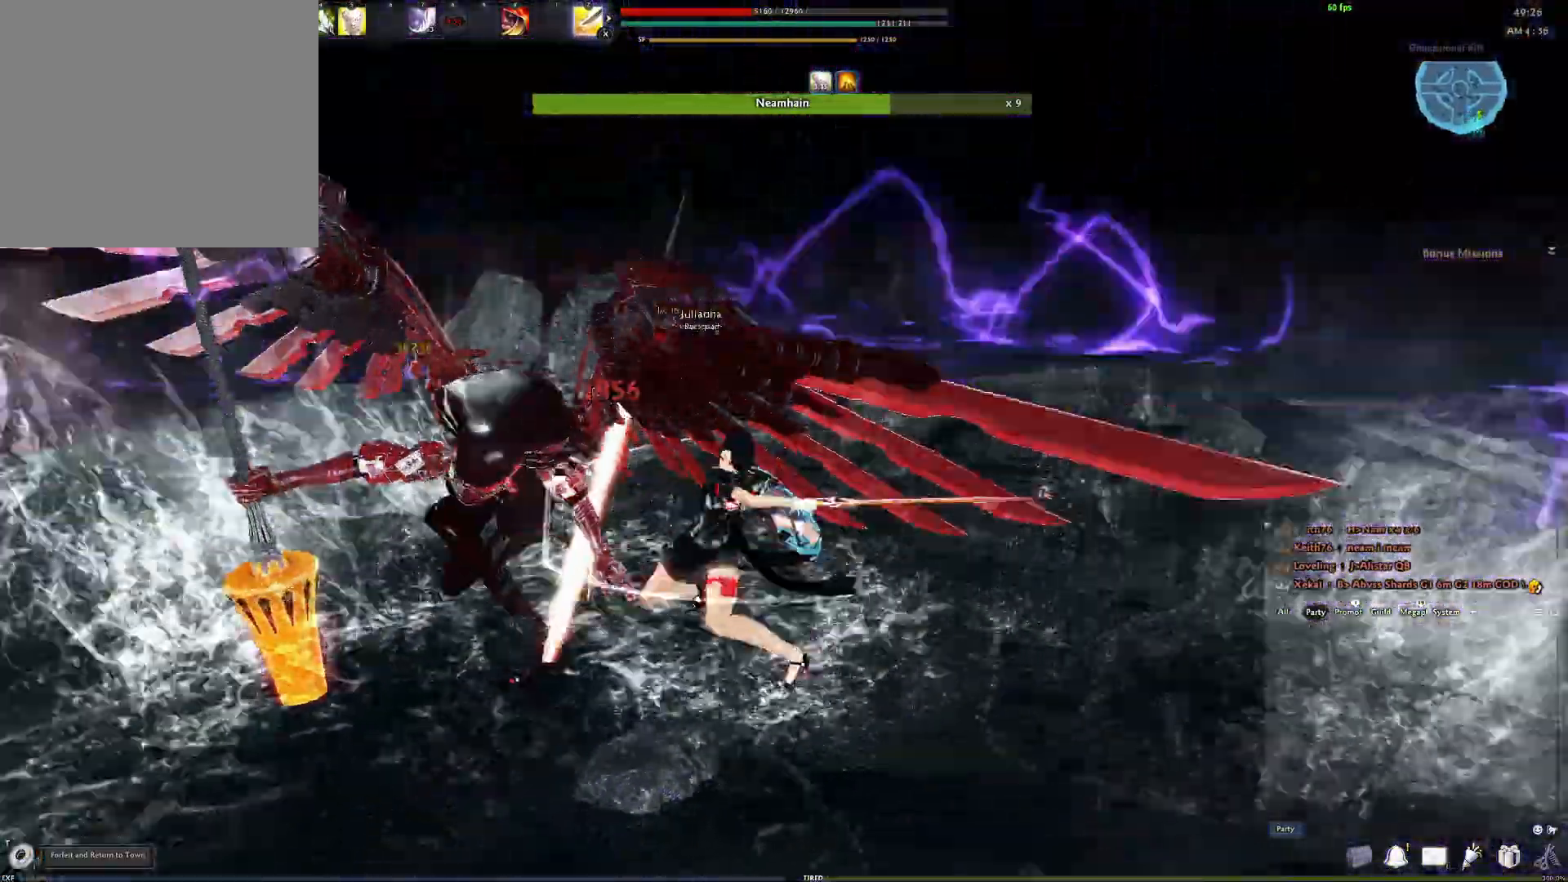
{"buttons": ["Y"], "left_stick": "center", "right_stick": "center", "events": [[67, "R2", "down"], [200, "R2", "up"], [300, "right_stick", "center"], [417, "Y", "down"]]}
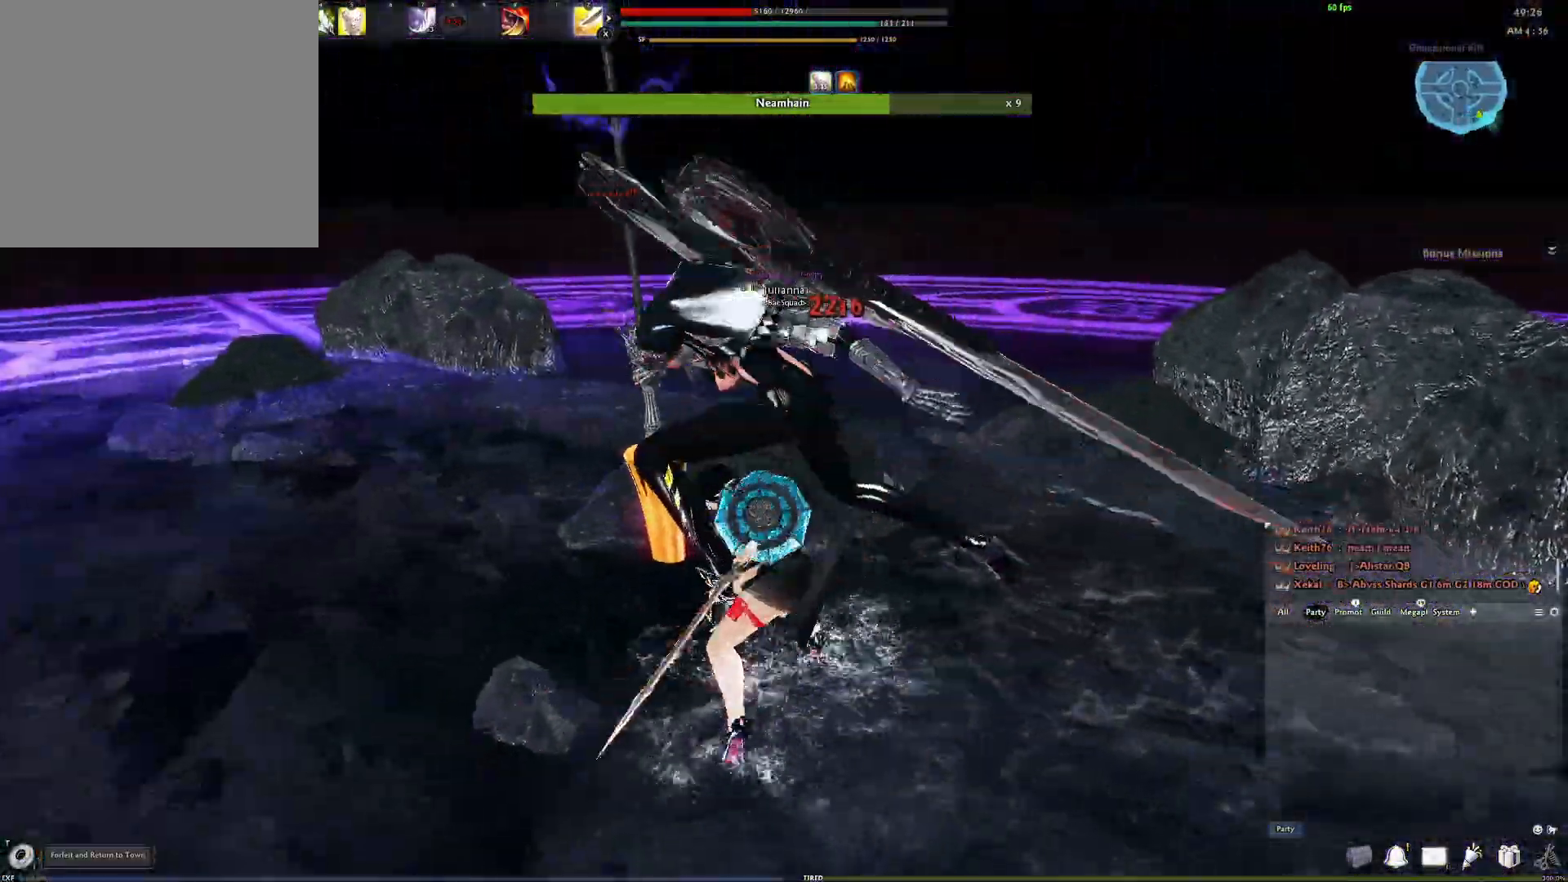
{"buttons": ["R2"], "left_stick": "center", "right_stick": "center", "events": [[17, "Y", "up"], [117, "right_stick", "left"], [283, "right_stick", "center"], [417, "R2", "down"]]}
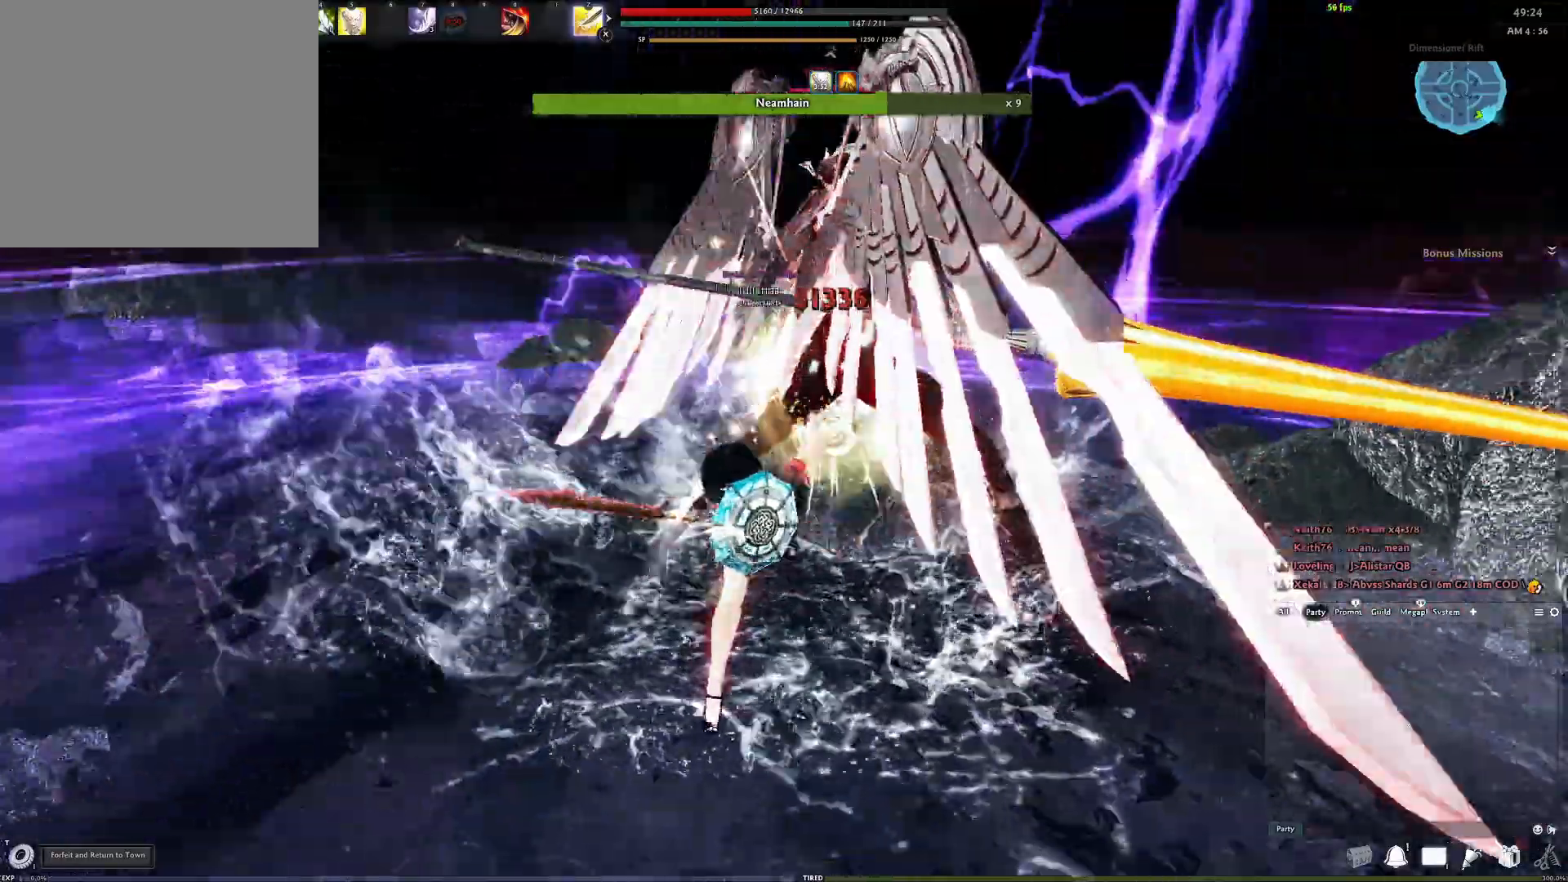
{"buttons": ["R2"], "left_stick": "center", "right_stick": "center", "events": [[50, "R2", "up"], [117, "R2", "down"], [150, "right_stick", "right"], [250, "R2", "up"], [300, "R2", "down"], [333, "right_stick", "center"], [400, "R2", "up"], [433, "R2", "down"]]}
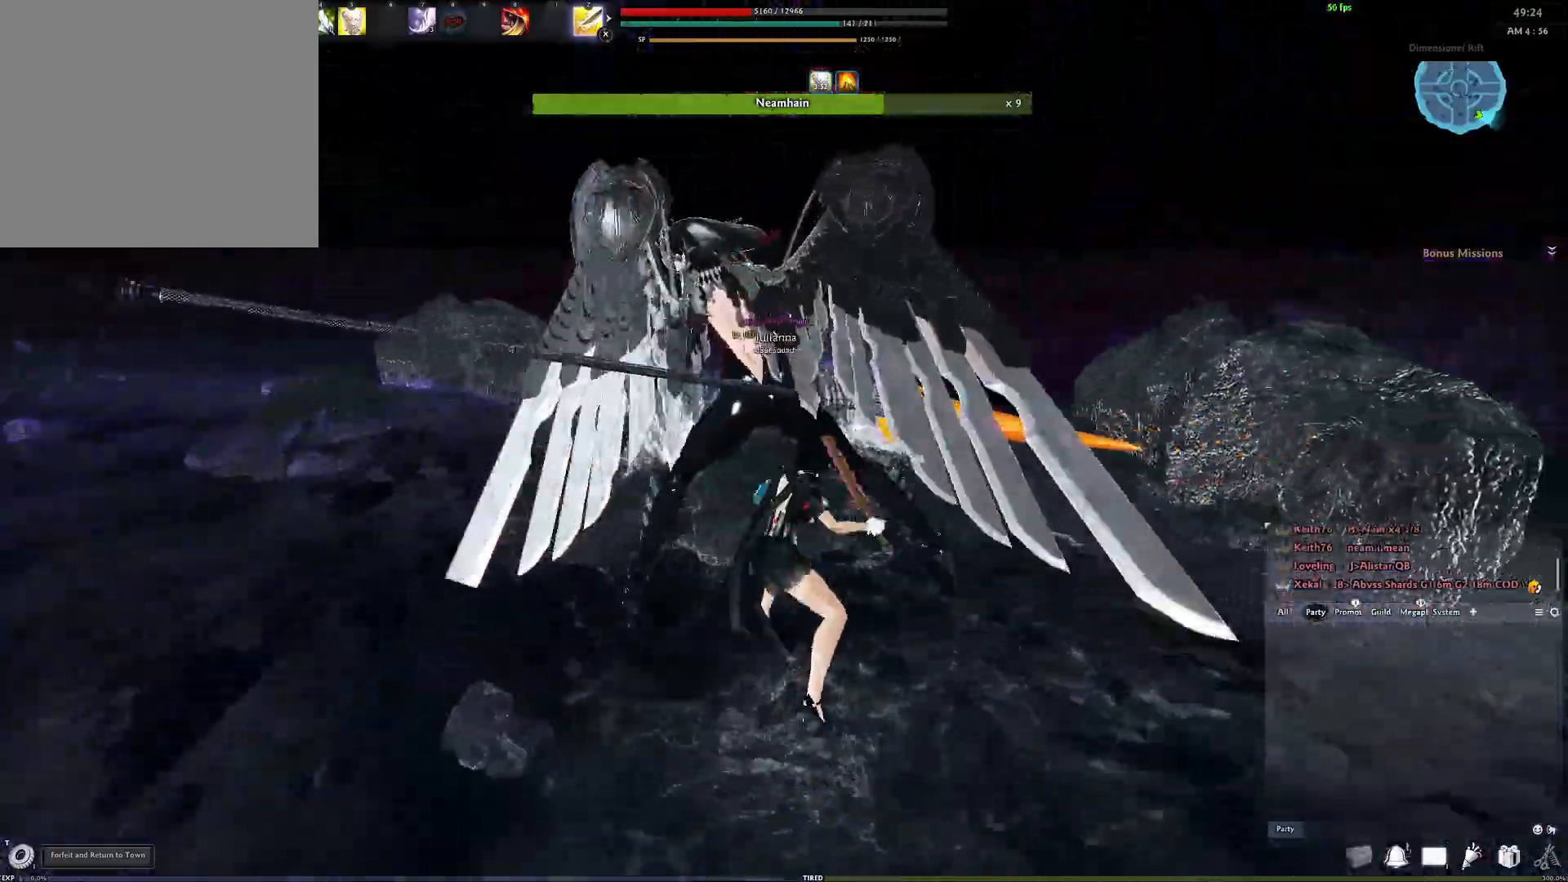
{"buttons": [], "left_stick": "center", "right_stick": "center", "events": [[67, "R2", "up"], [233, "R3", "down"], [300, "right_stick", "down"], [317, "R3", "up"], [367, "right_stick", "center"], [383, "R3", "down"], [483, "R3", "up"]]}
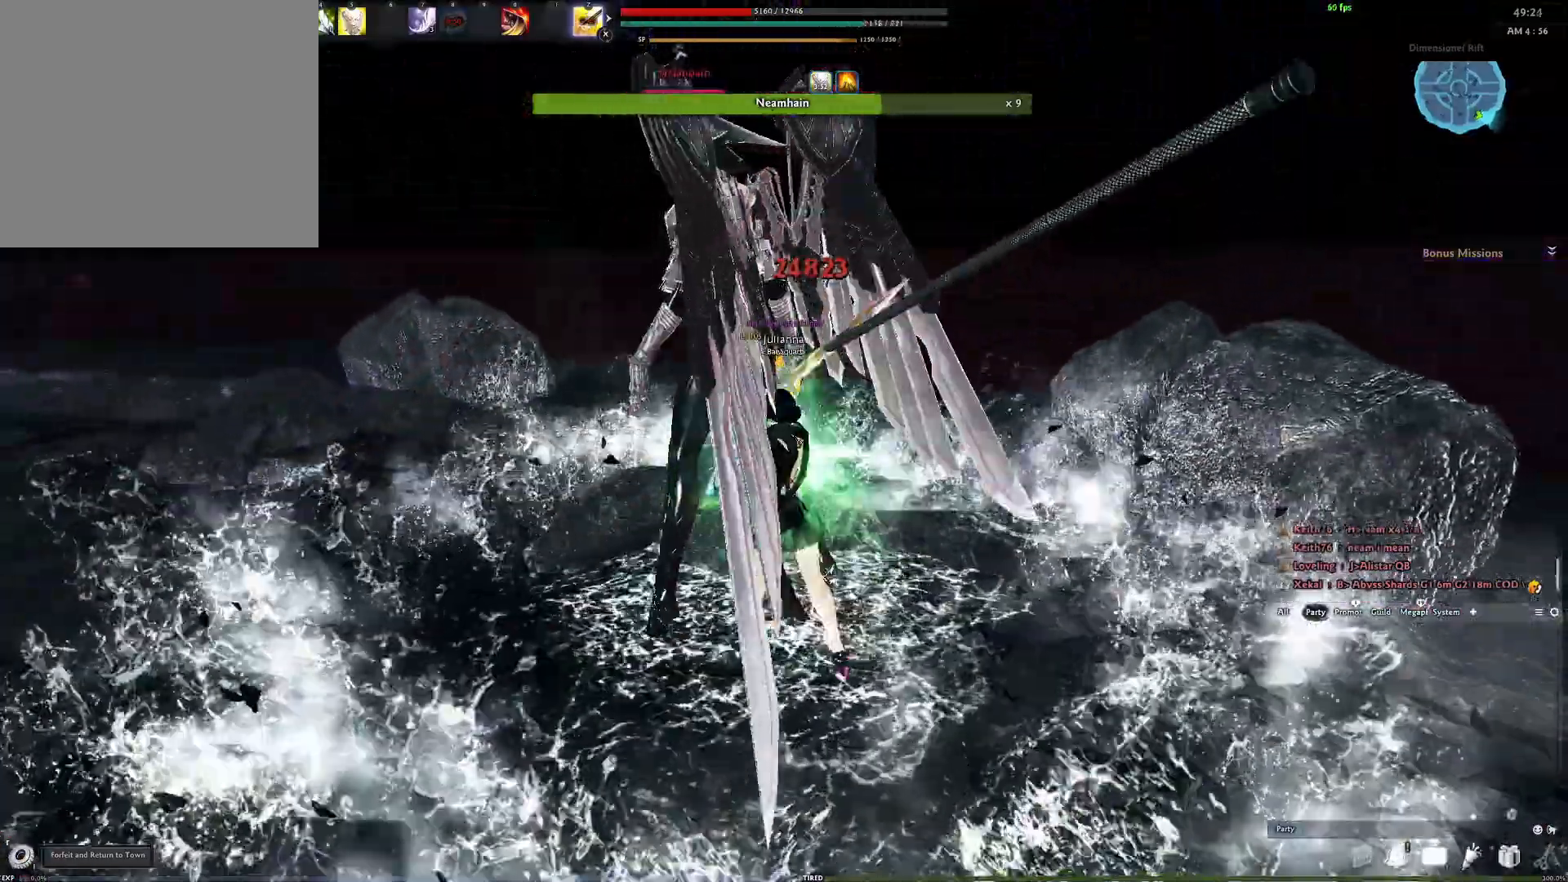
{"buttons": [], "left_stick": "center", "right_stick": "center", "events": [[50, "R3", "down"], [117, "R3", "up"], [150, "right_stick", "down-right"], [250, "right_stick", "center"]]}